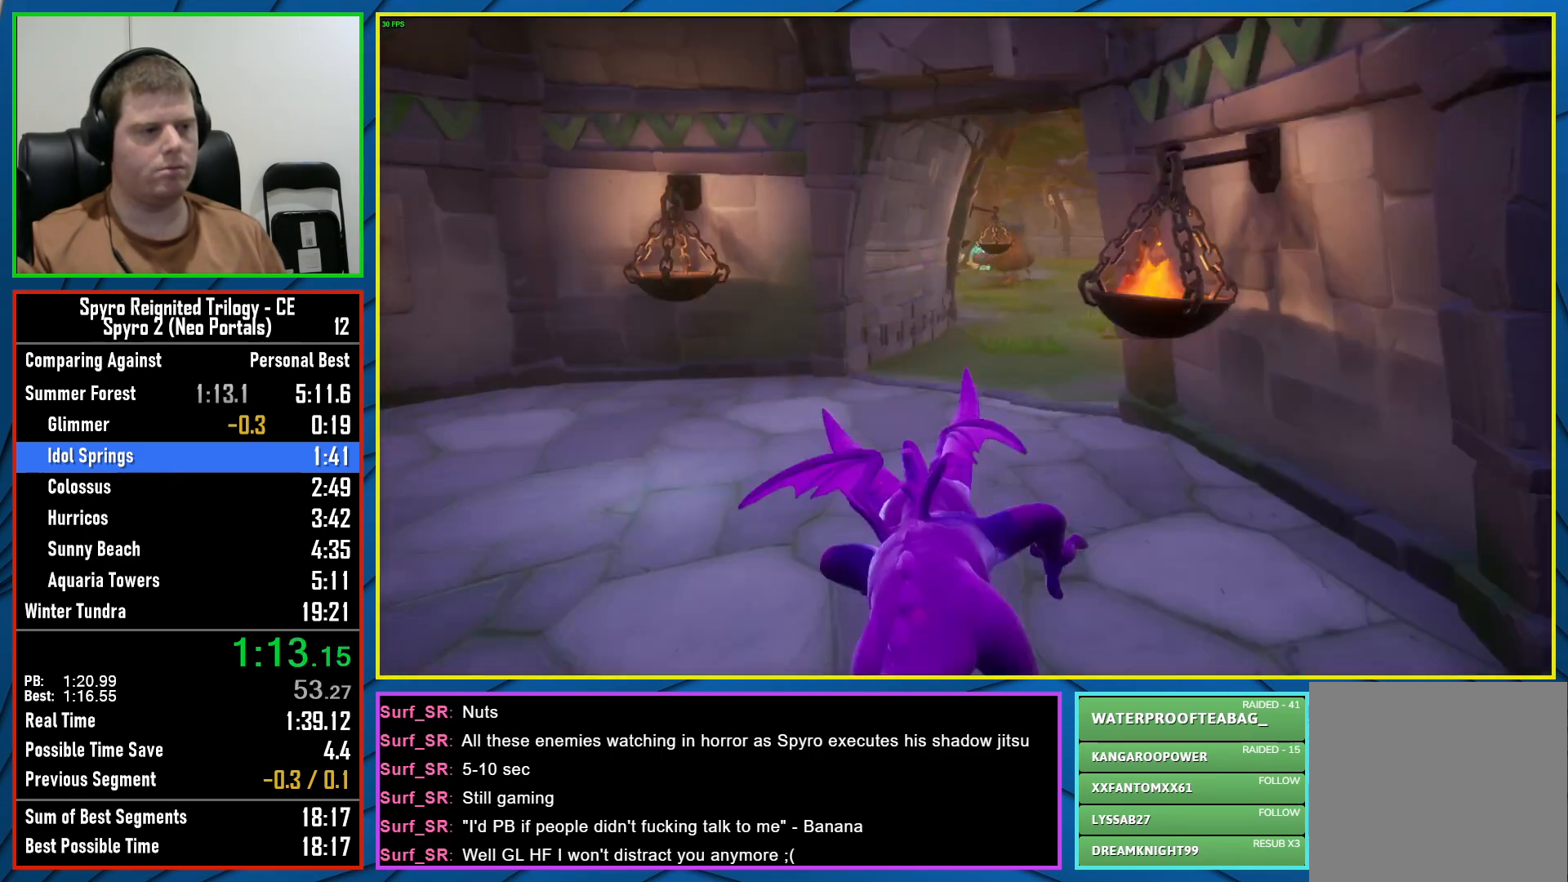
Gameplay with a controller (Xbox layout); each line is a JSON object with the inputs held at the frame after it. "events" lists button and stick changes between this image and that frame as [ms after this image, input, new state], when the widget could be followed in between.
{"buttons": ["X"], "left_stick": "up", "right_stick": "center", "events": [[350, "left_stick", "up"]]}
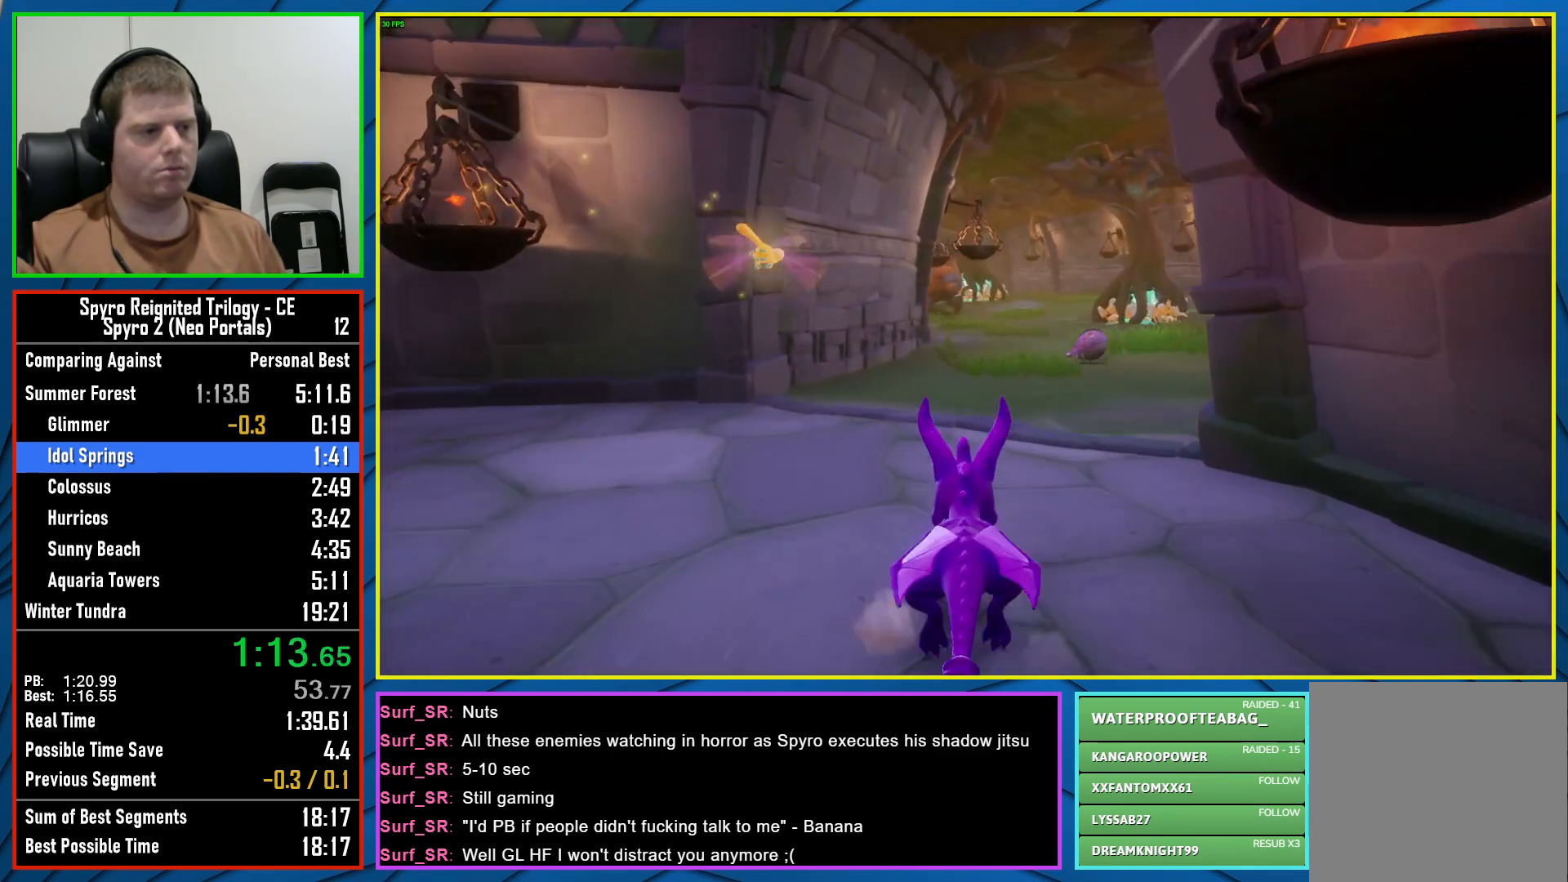
{"buttons": ["X"], "left_stick": "center", "right_stick": "center", "events": [[117, "left_stick", "center"]]}
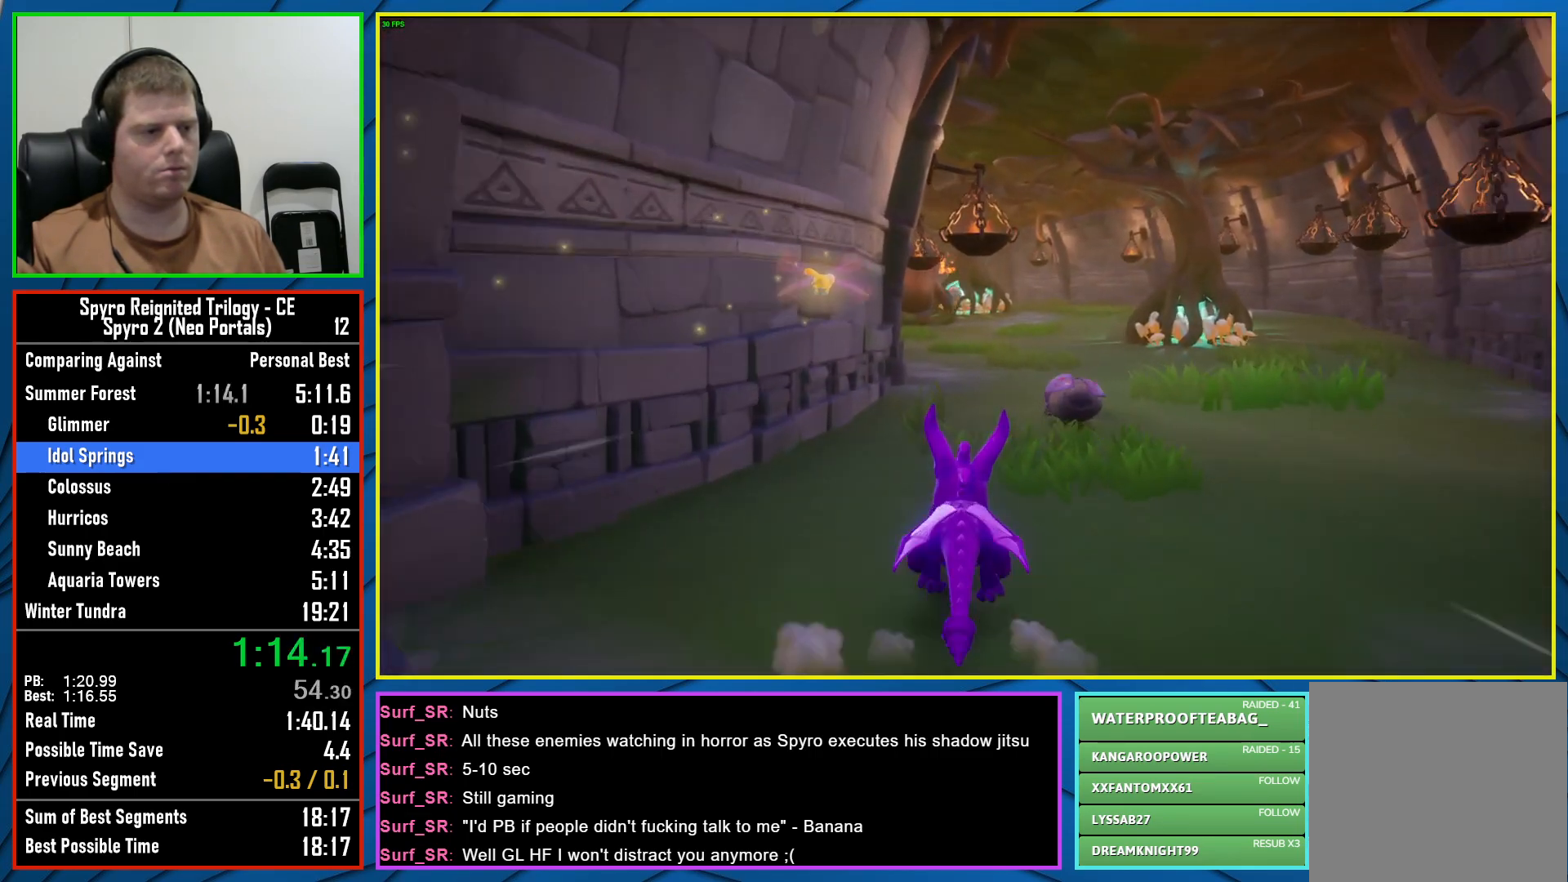
{"buttons": ["X"], "left_stick": "up-left", "right_stick": "center", "events": [[350, "left_stick", "left"], [467, "left_stick", "up-left"]]}
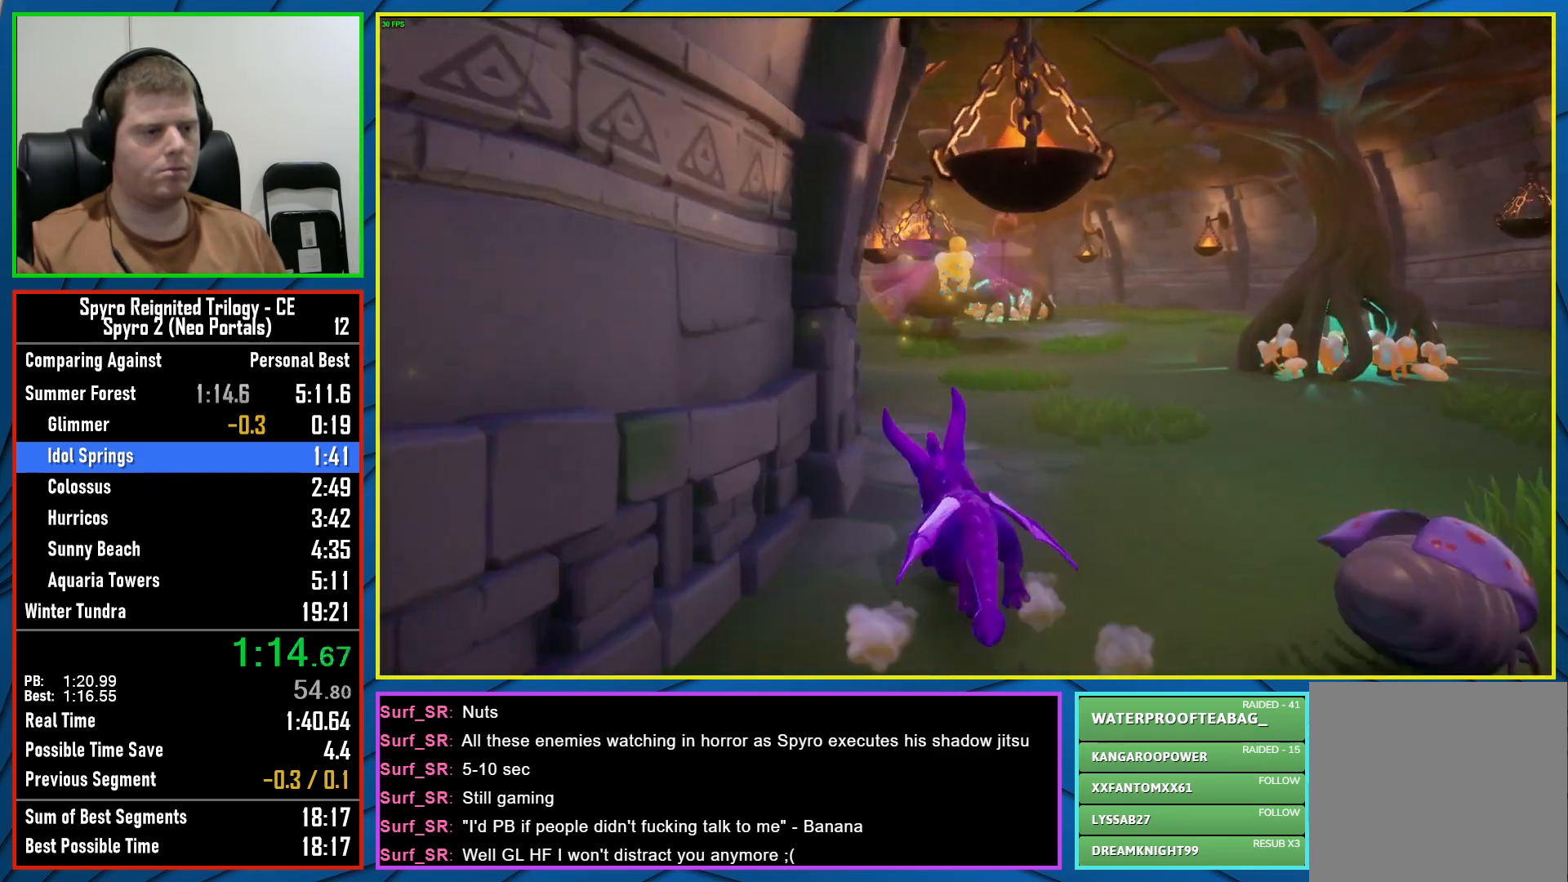
{"buttons": ["X"], "left_stick": "up", "right_stick": "center", "events": [[33, "left_stick", "up"], [217, "X", "up"], [267, "R2", "down"], [417, "R2", "up"], [417, "X", "down"]]}
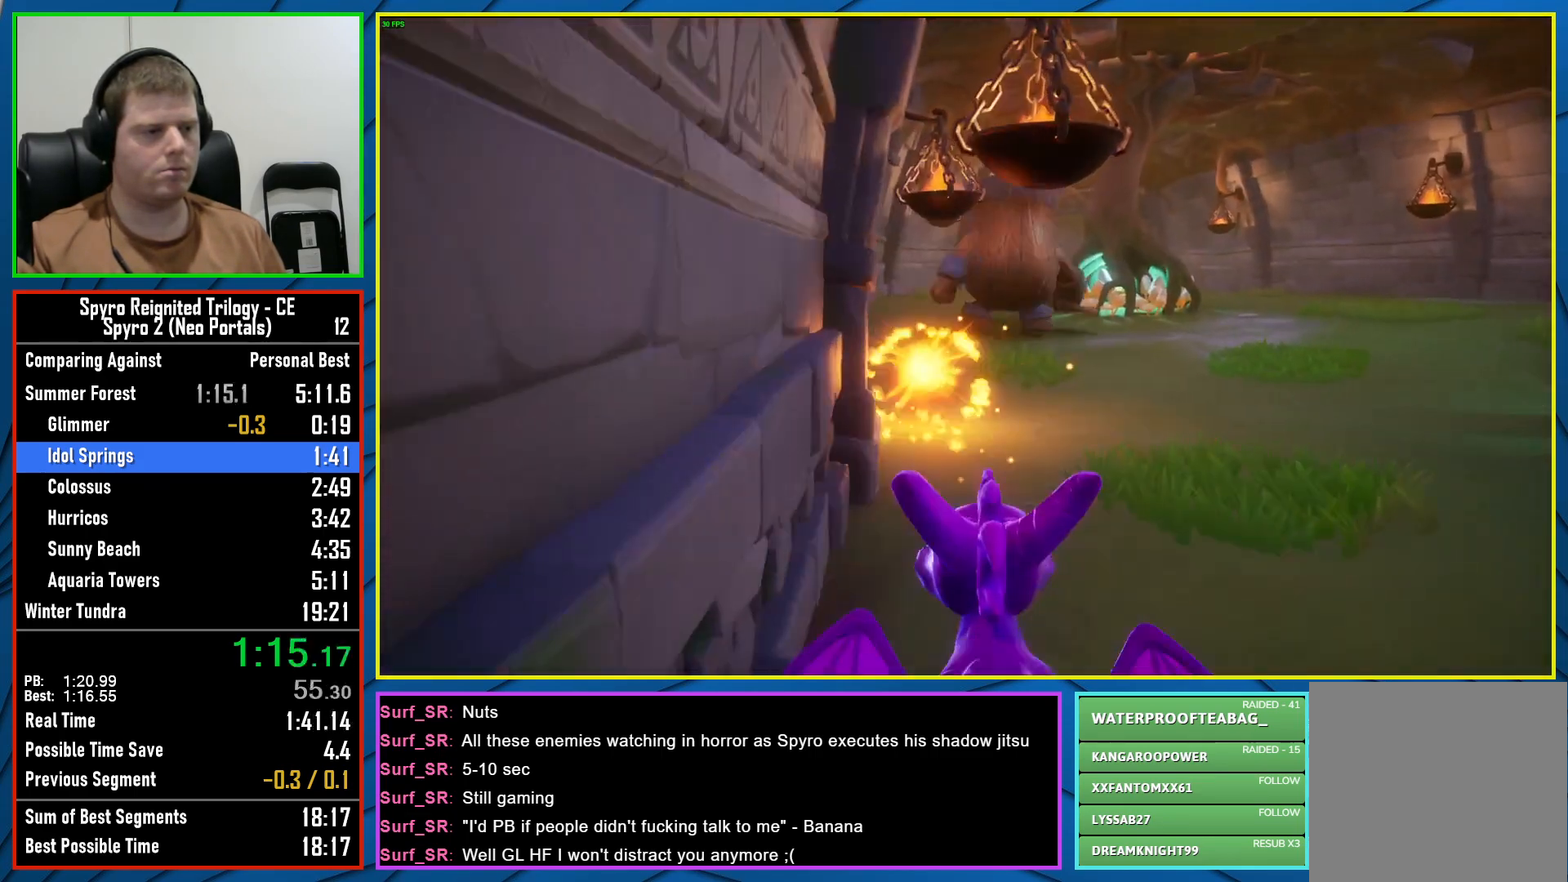
{"buttons": ["X"], "left_stick": "up", "right_stick": "center", "events": [[183, "left_stick", "up-right"], [350, "left_stick", "up"]]}
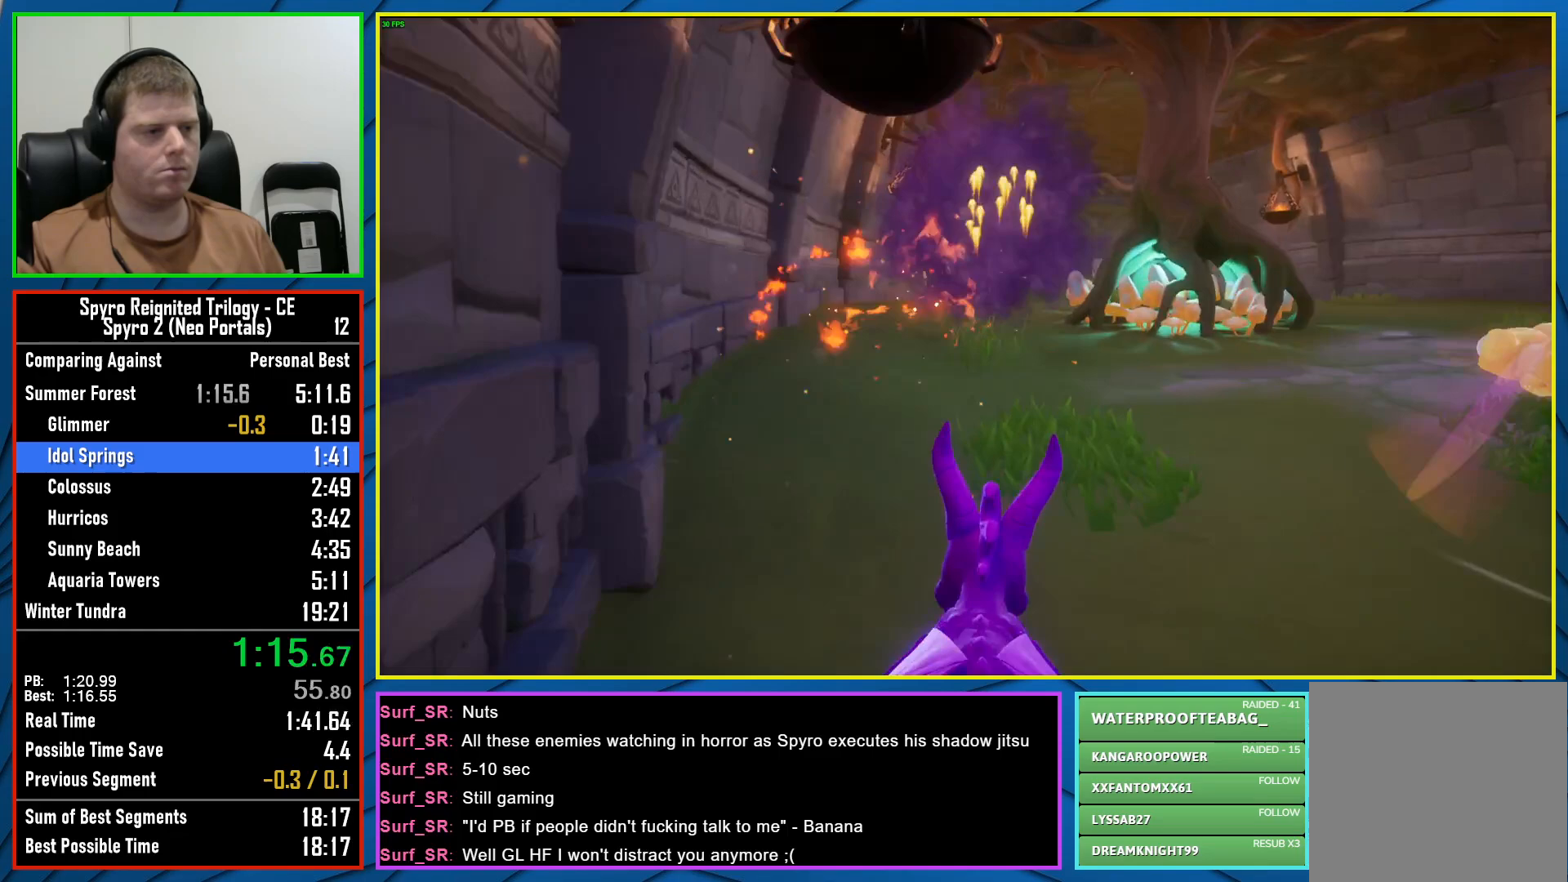
{"buttons": ["X"], "left_stick": "center", "right_stick": "center", "events": [[217, "left_stick", "up-right"], [433, "left_stick", "center"]]}
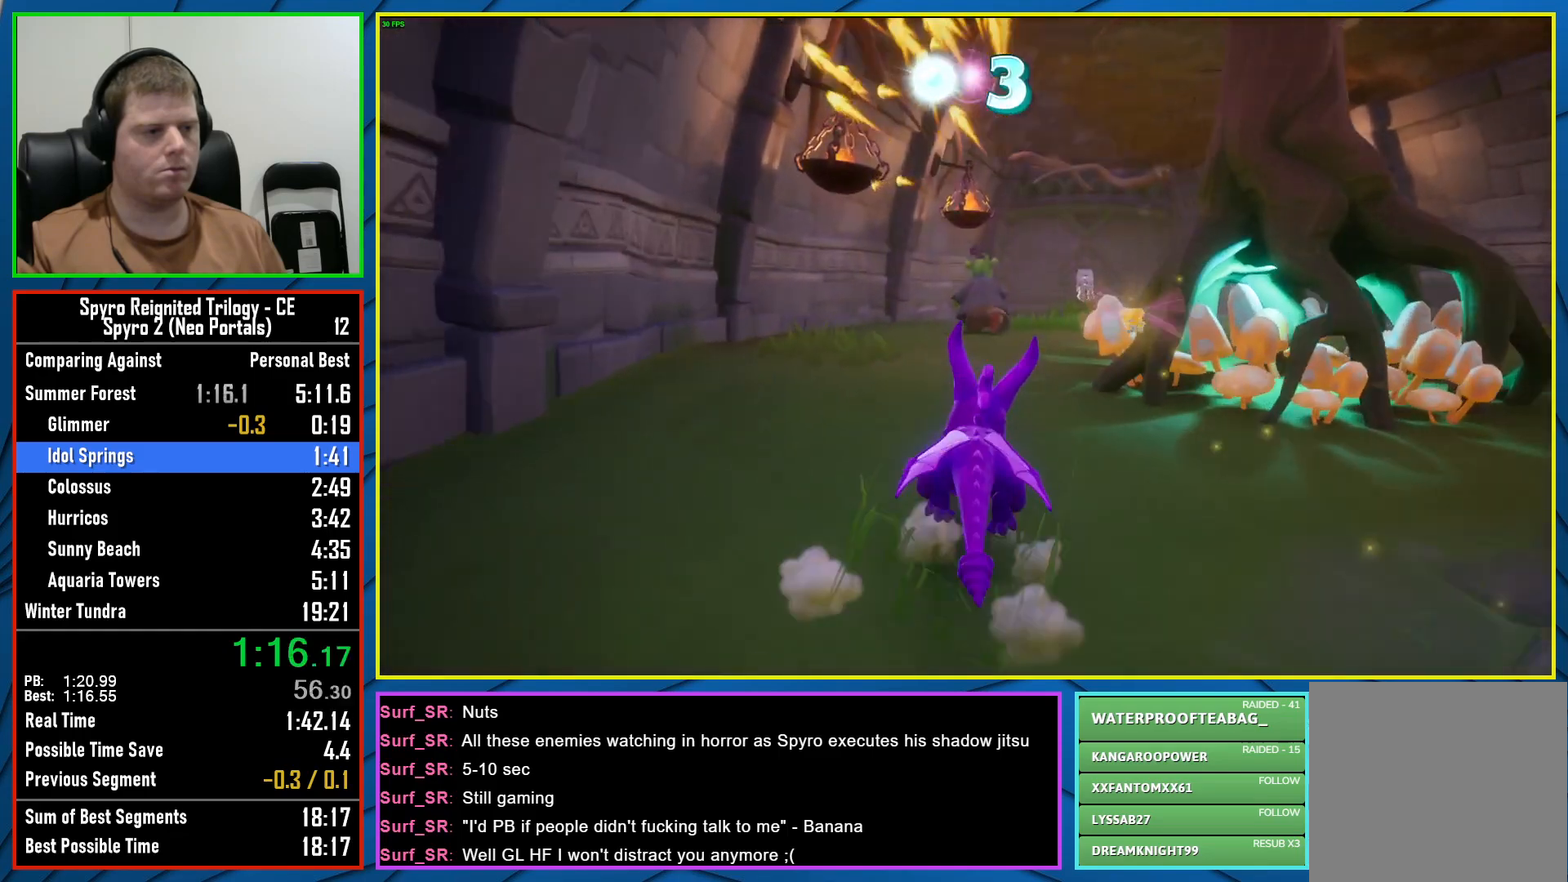
{"buttons": ["X"], "left_stick": "center", "right_stick": "center", "events": [[150, "left_stick", "right"], [400, "left_stick", "center"]]}
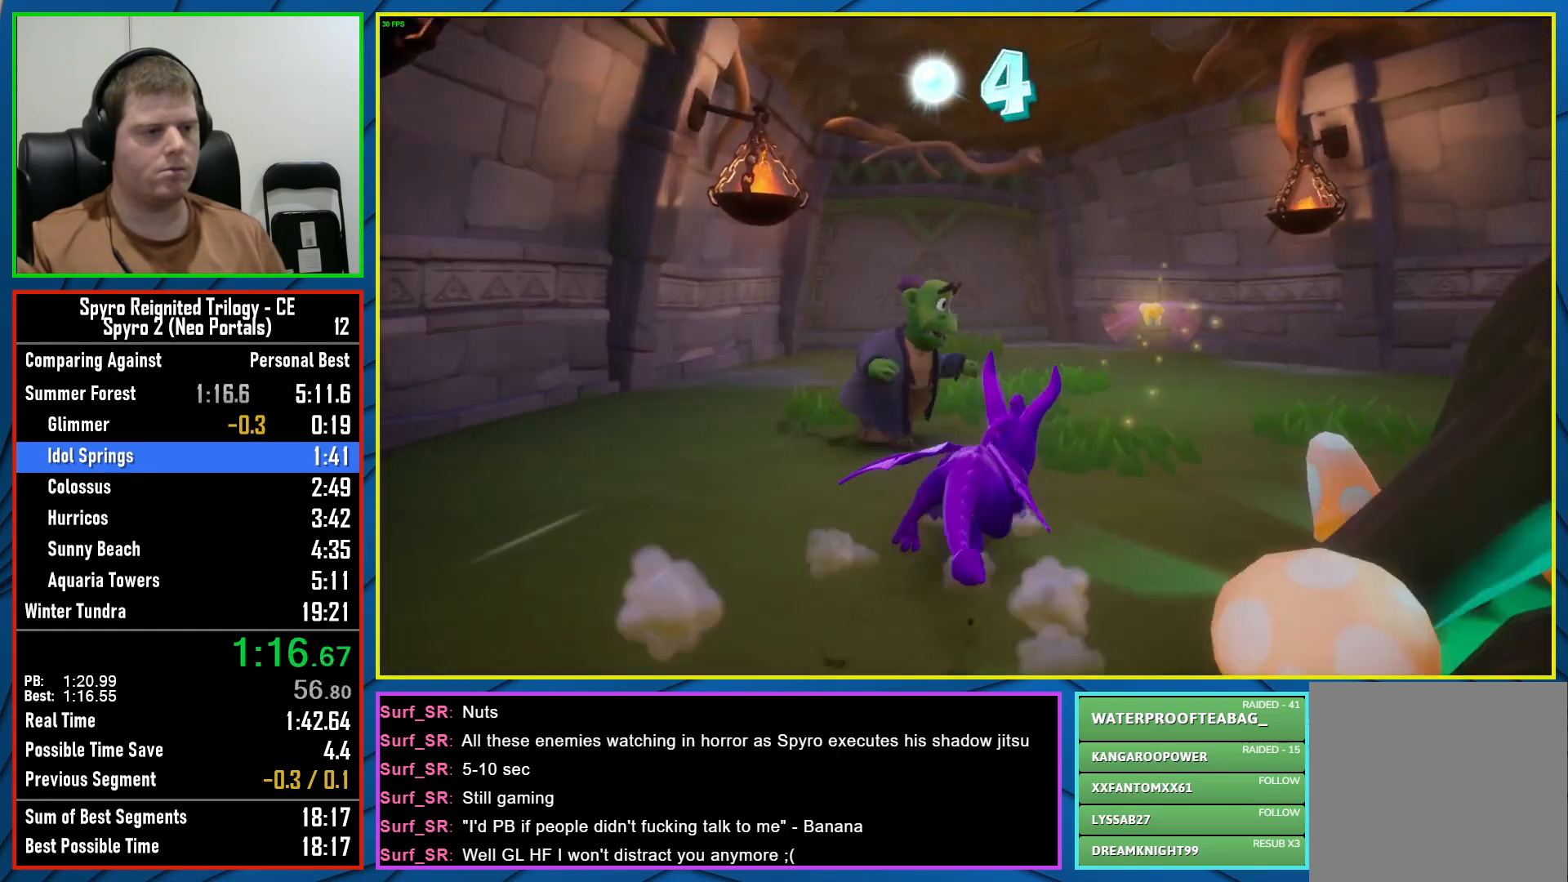
{"buttons": [], "left_stick": "center", "right_stick": "center", "events": [[50, "X", "up"], [50, "left_stick", "up"], [217, "left_stick", "center"], [317, "right_stick", "down-left"], [450, "right_stick", "center"]]}
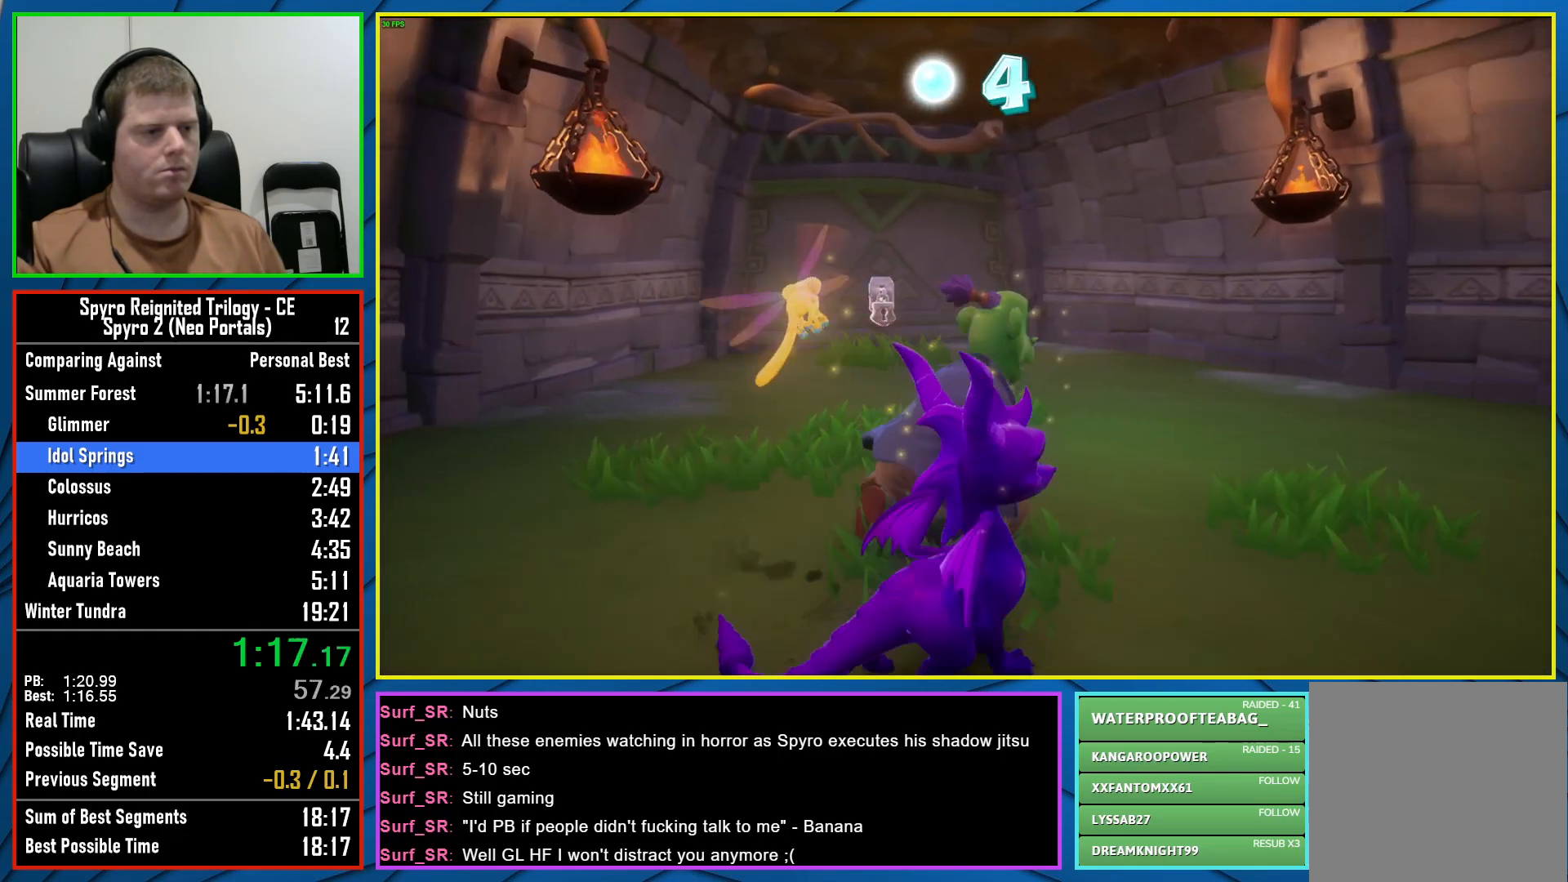
{"buttons": [], "left_stick": "up", "right_stick": "center", "events": [[317, "left_stick", "up"]]}
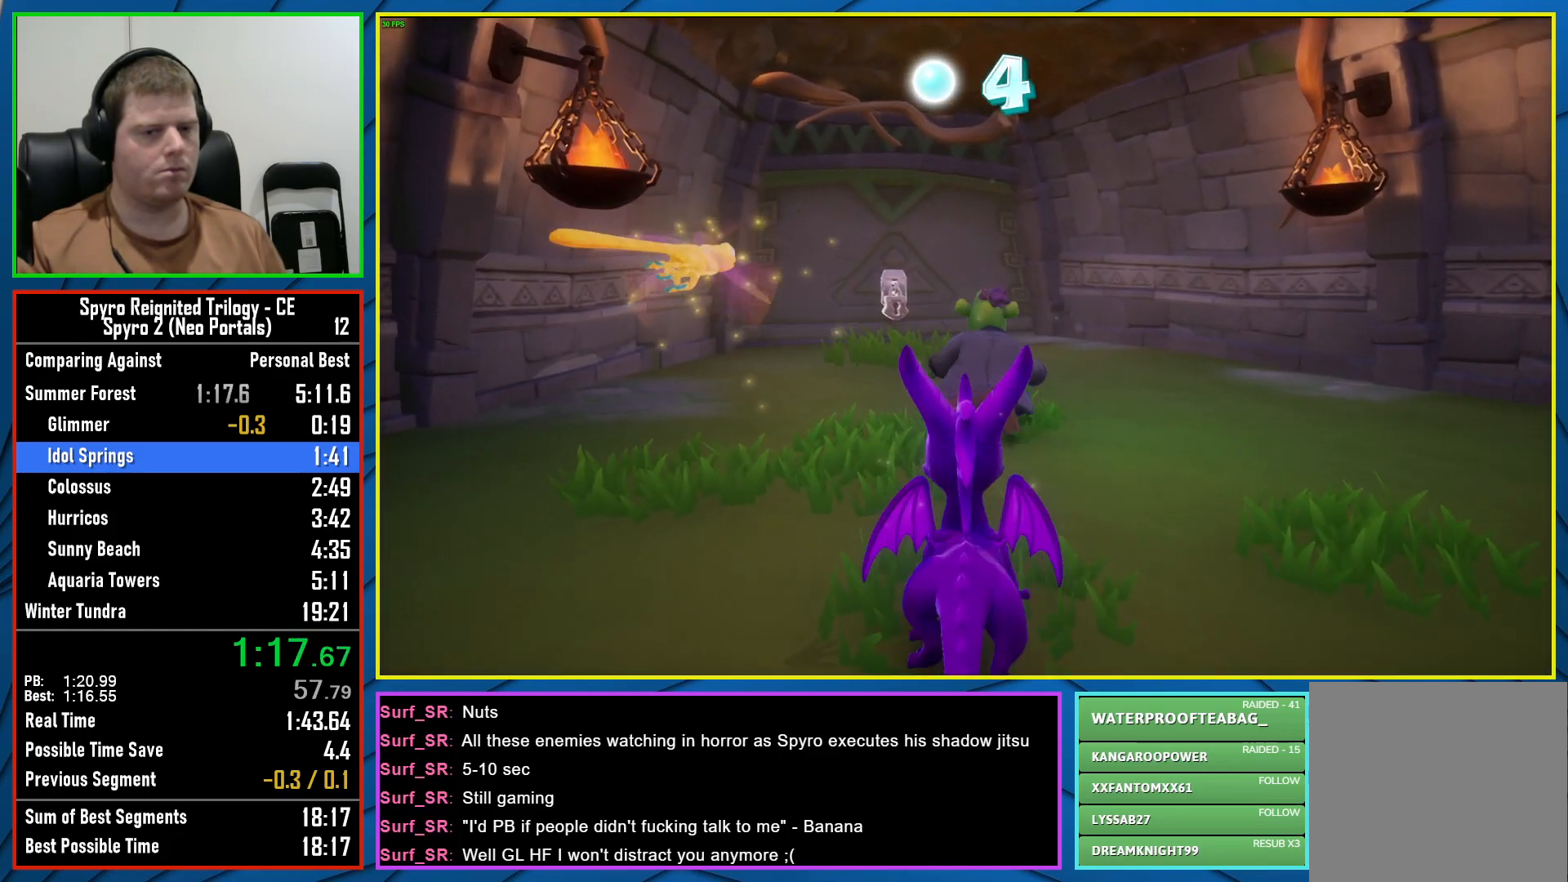
{"buttons": [], "left_stick": "up", "right_stick": "center", "events": []}
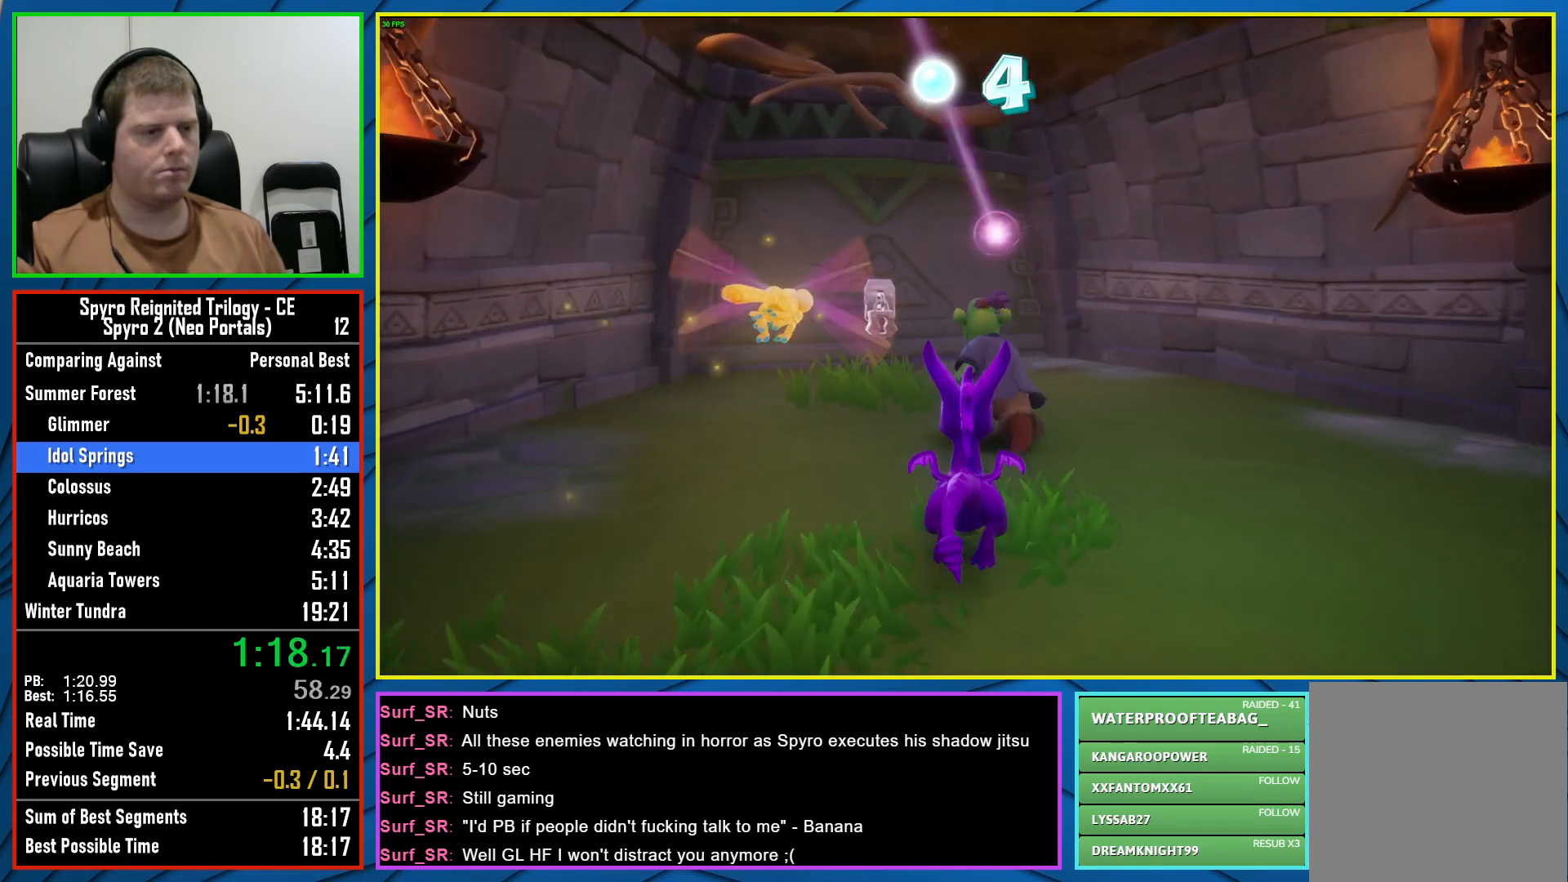
{"buttons": [], "left_stick": "up", "right_stick": "center", "events": [[283, "right_stick", "down-right"], [433, "right_stick", "center"]]}
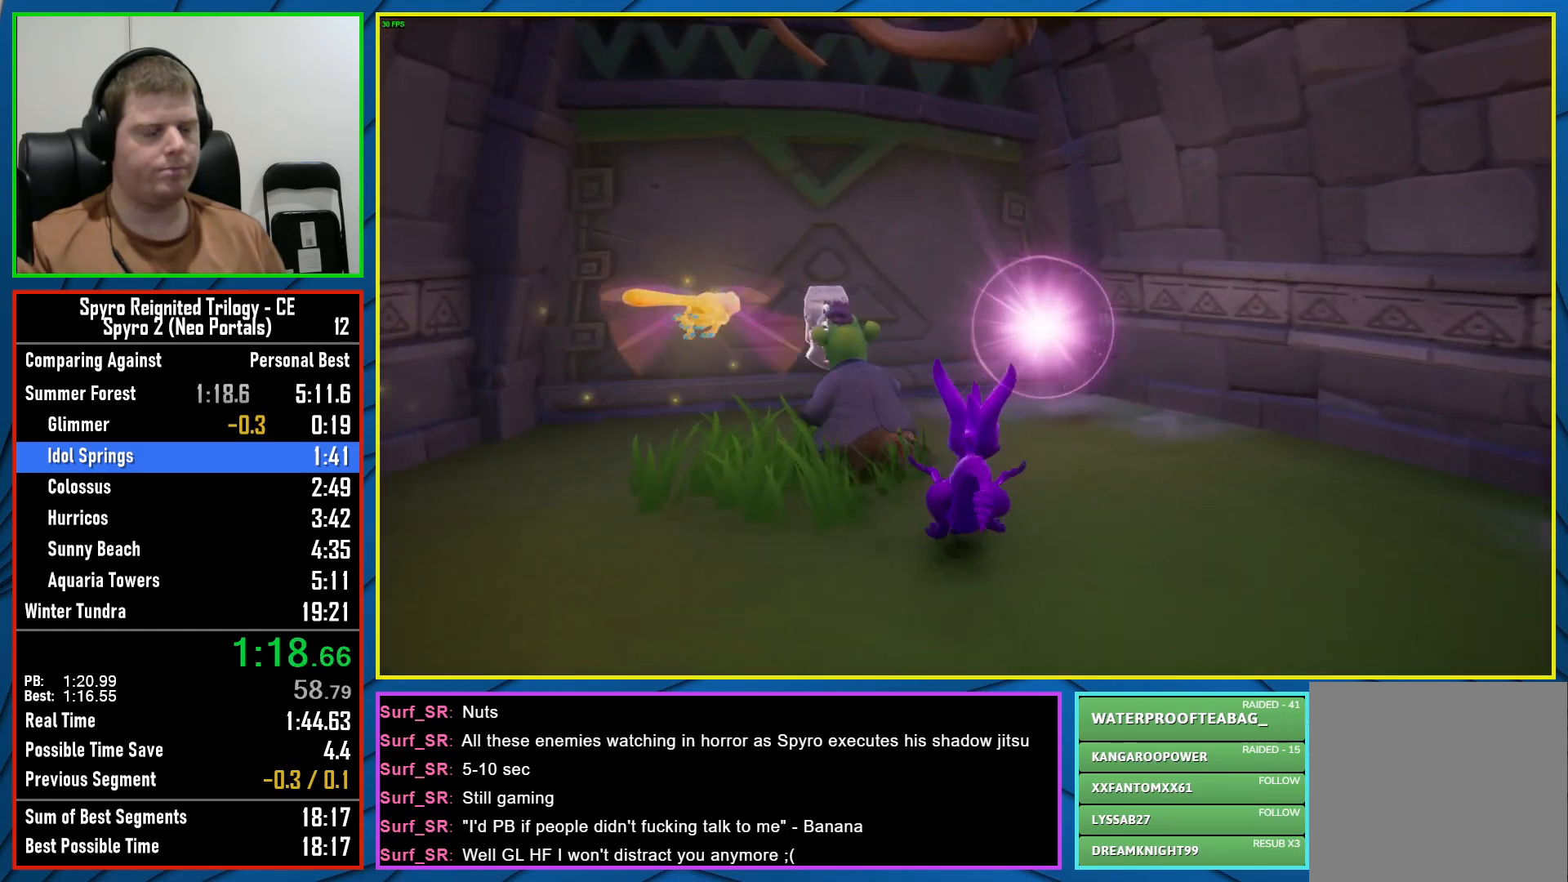
{"buttons": [], "left_stick": "up-left", "right_stick": "down-right", "events": [[183, "right_stick", "down-right"], [383, "left_stick", "up-left"]]}
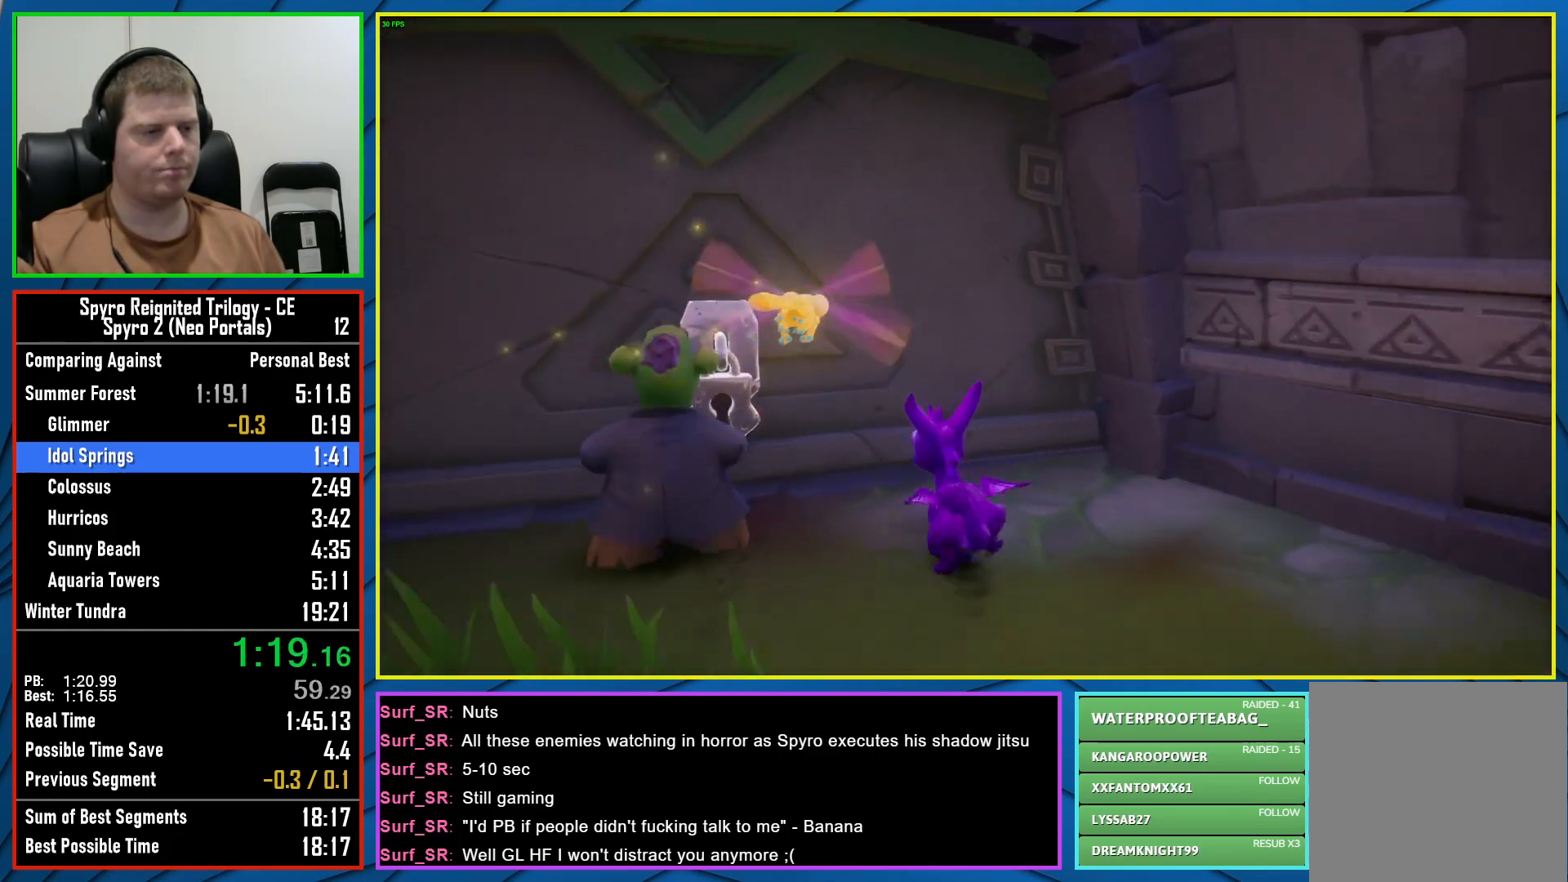
{"buttons": [], "left_stick": "center", "right_stick": "center", "events": [[117, "left_stick", "center"], [150, "right_stick", "center"], [317, "left_stick", "up"], [483, "left_stick", "center"]]}
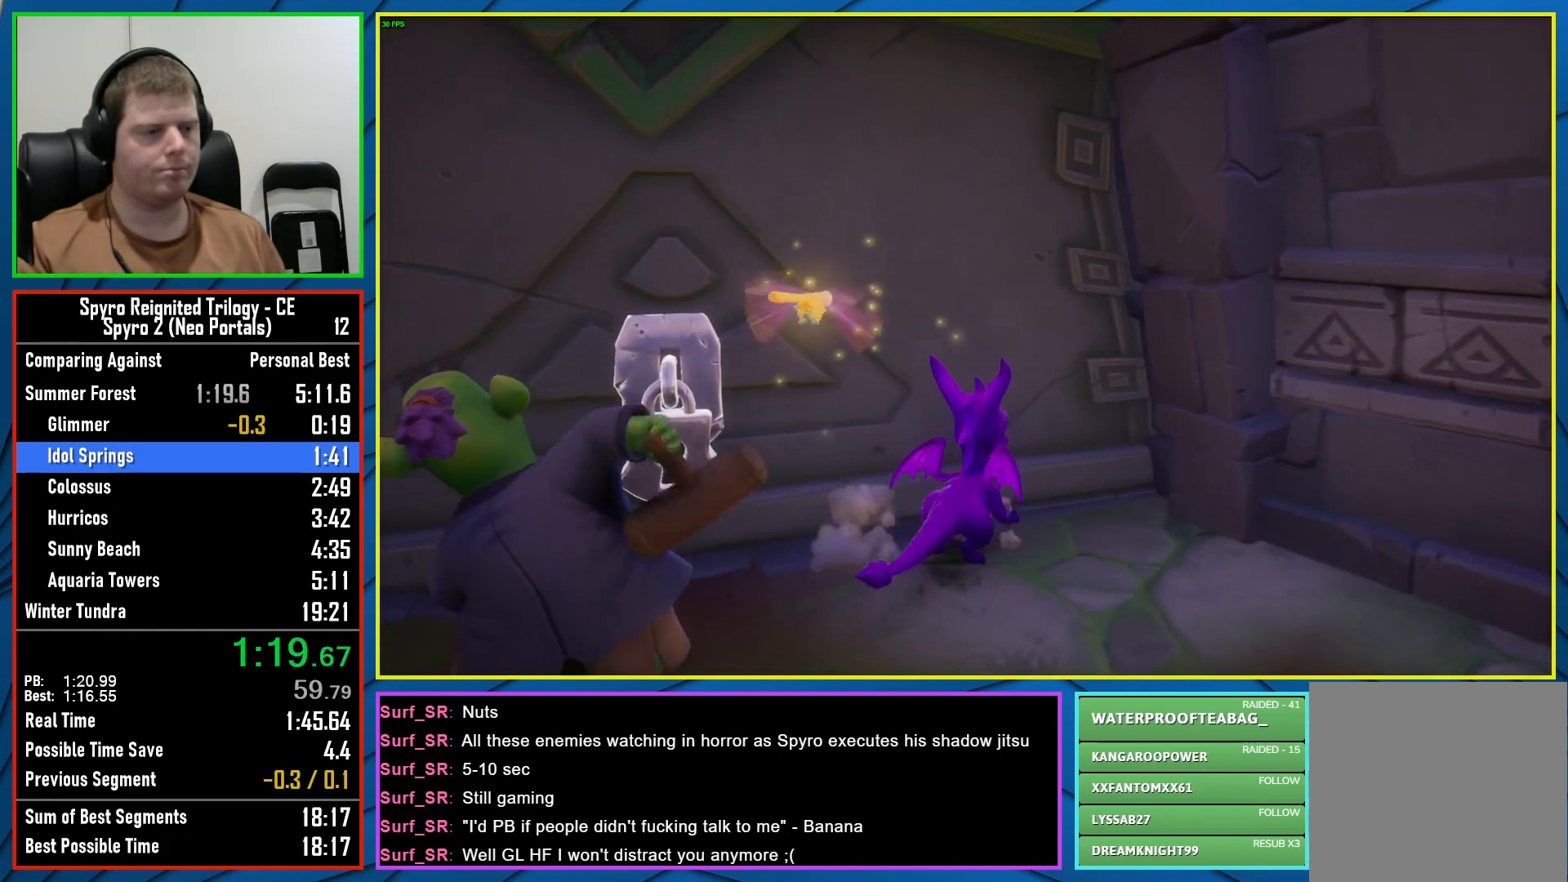
{"buttons": [], "left_stick": "center", "right_stick": "center", "events": [[183, "R2", "down"], [317, "R2", "up"]]}
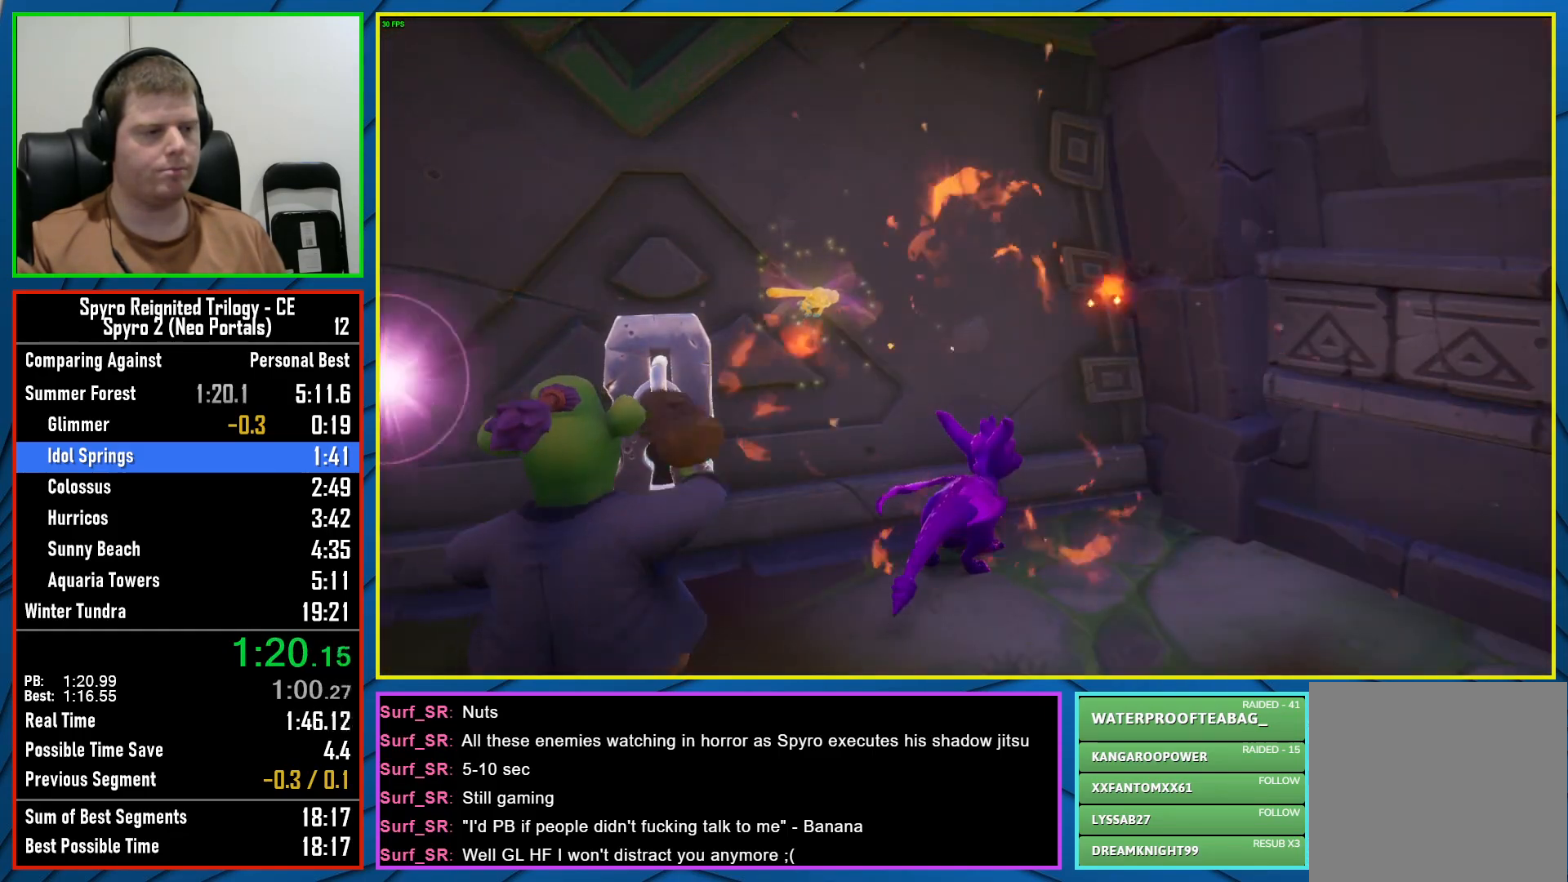
{"buttons": [], "left_stick": "center", "right_stick": "center", "events": [[317, "R2", "down"], [483, "R2", "up"]]}
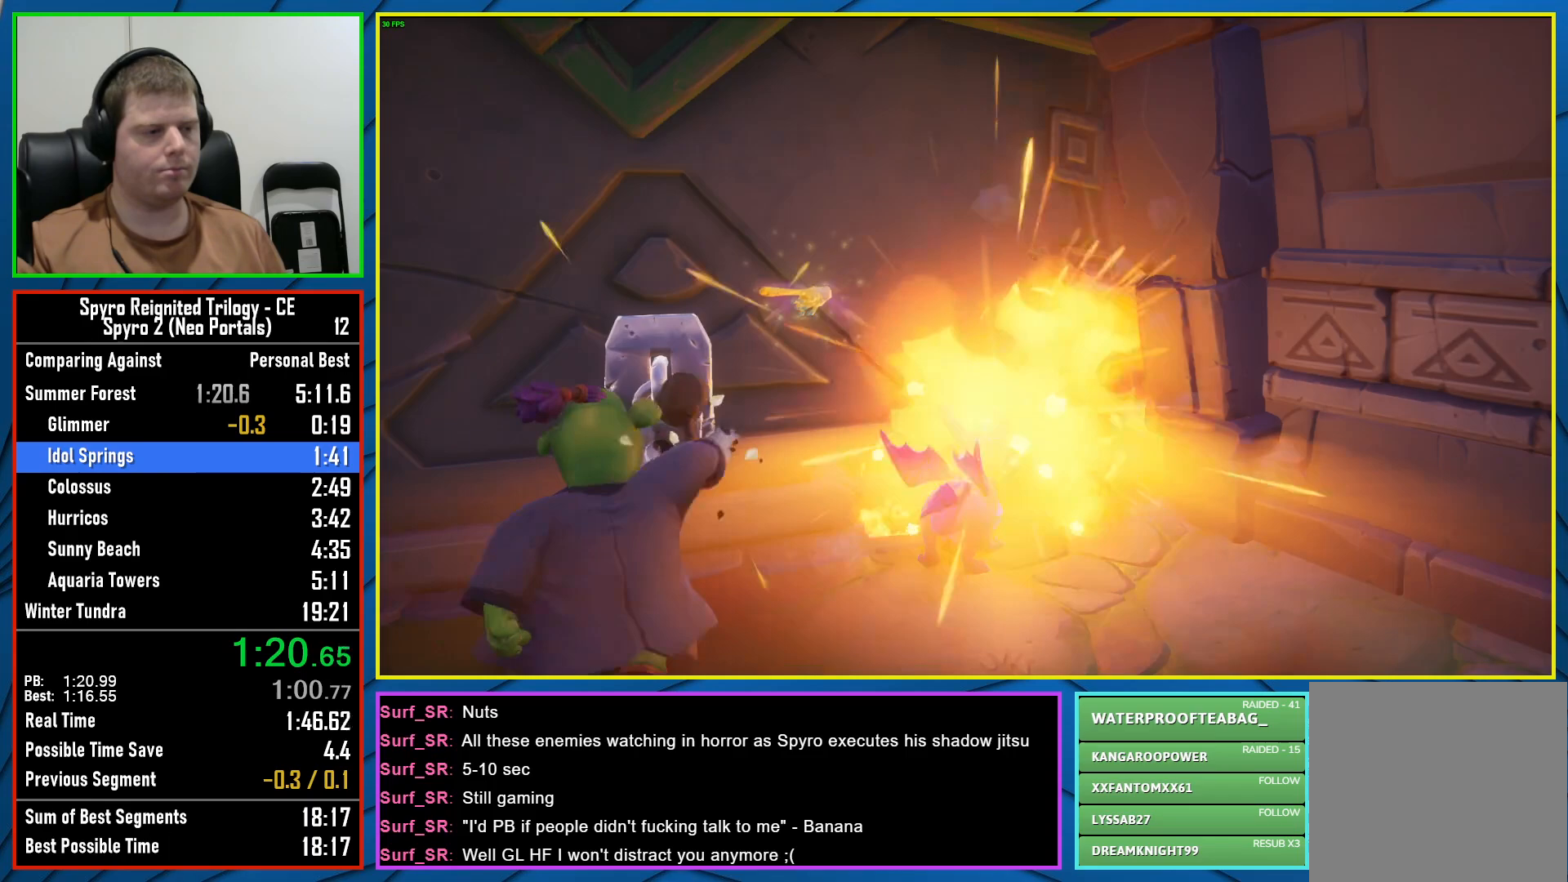
{"buttons": [], "left_stick": "center", "right_stick": "center", "events": [[183, "right_stick", "right"], [350, "right_stick", "center"]]}
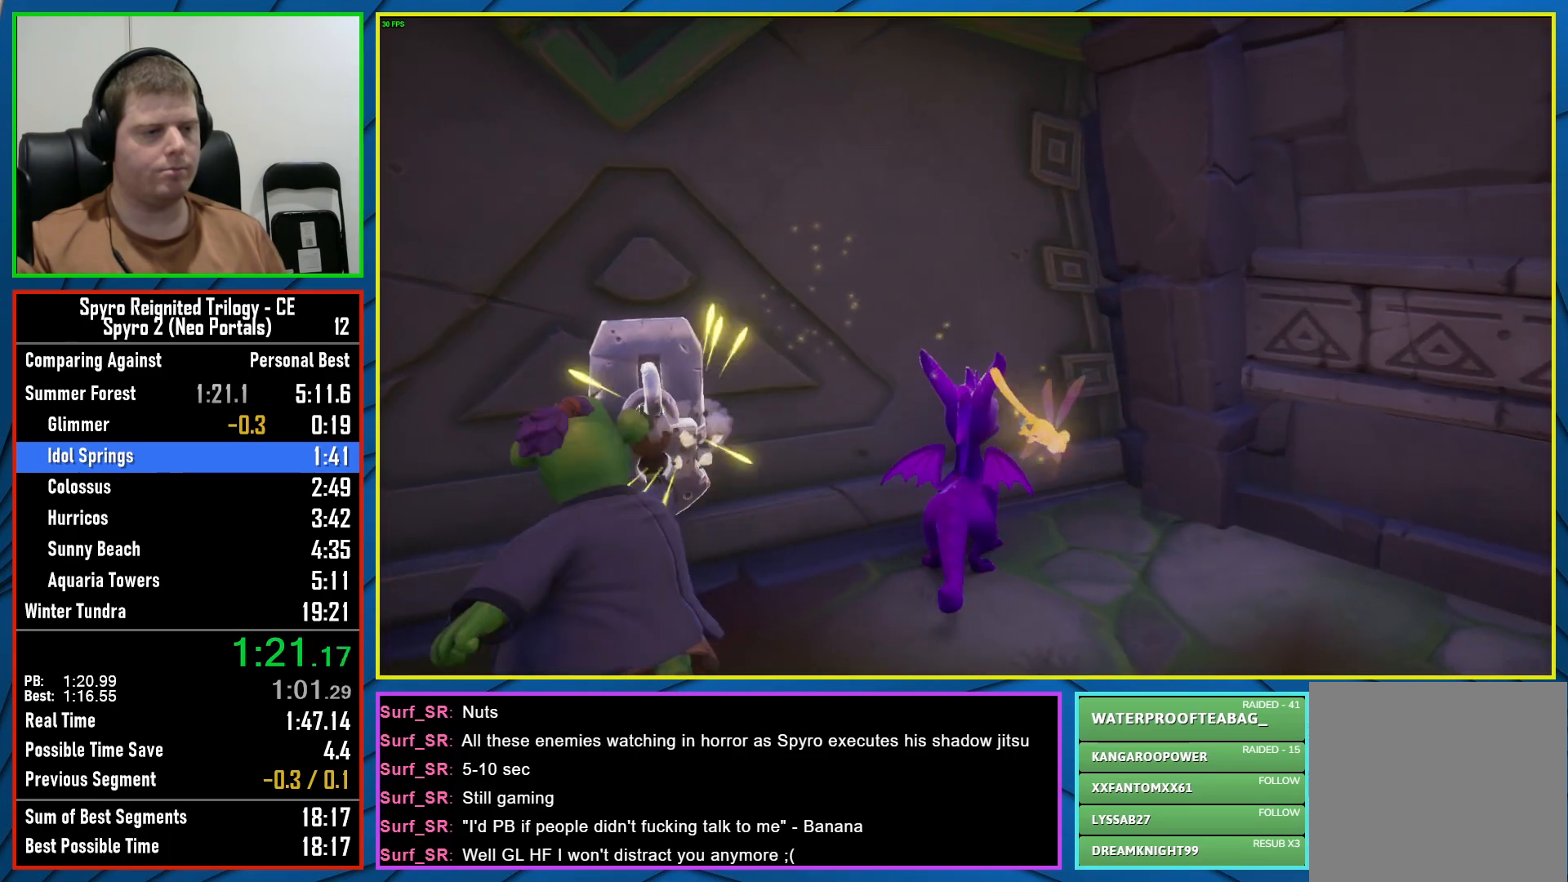
{"buttons": [], "left_stick": "left", "right_stick": "center", "events": [[17, "right_stick", "right"], [150, "right_stick", "center"], [333, "left_stick", "left"]]}
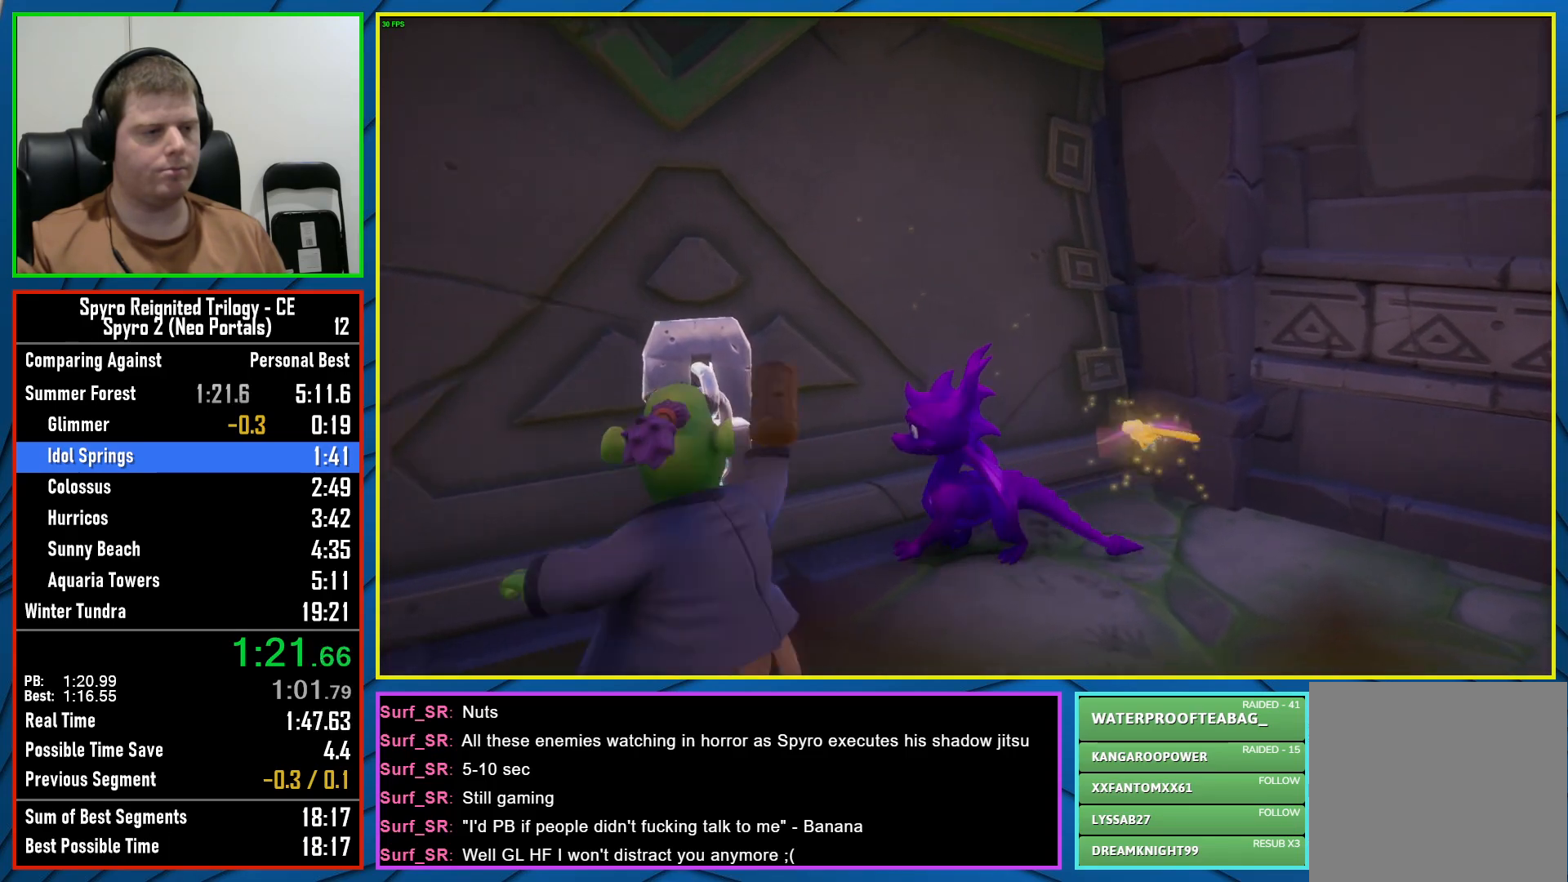
{"buttons": [], "left_stick": "center", "right_stick": "center", "events": [[50, "left_stick", "center"], [150, "left_stick", "up"], [283, "left_stick", "center"]]}
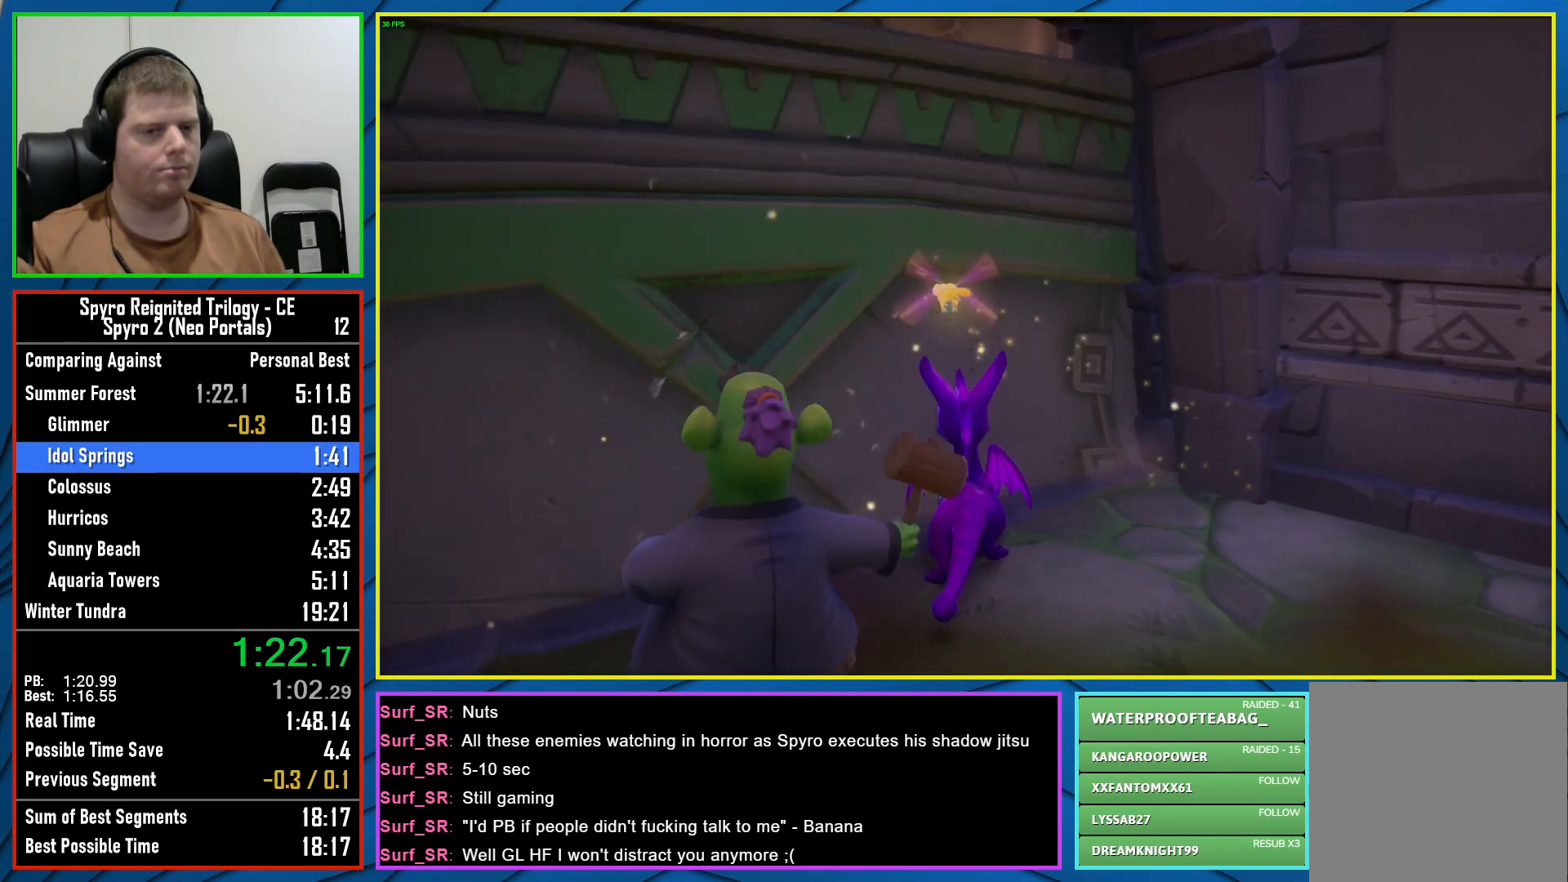
{"buttons": [], "left_stick": "up", "right_stick": "center", "events": [[250, "left_stick", "up"]]}
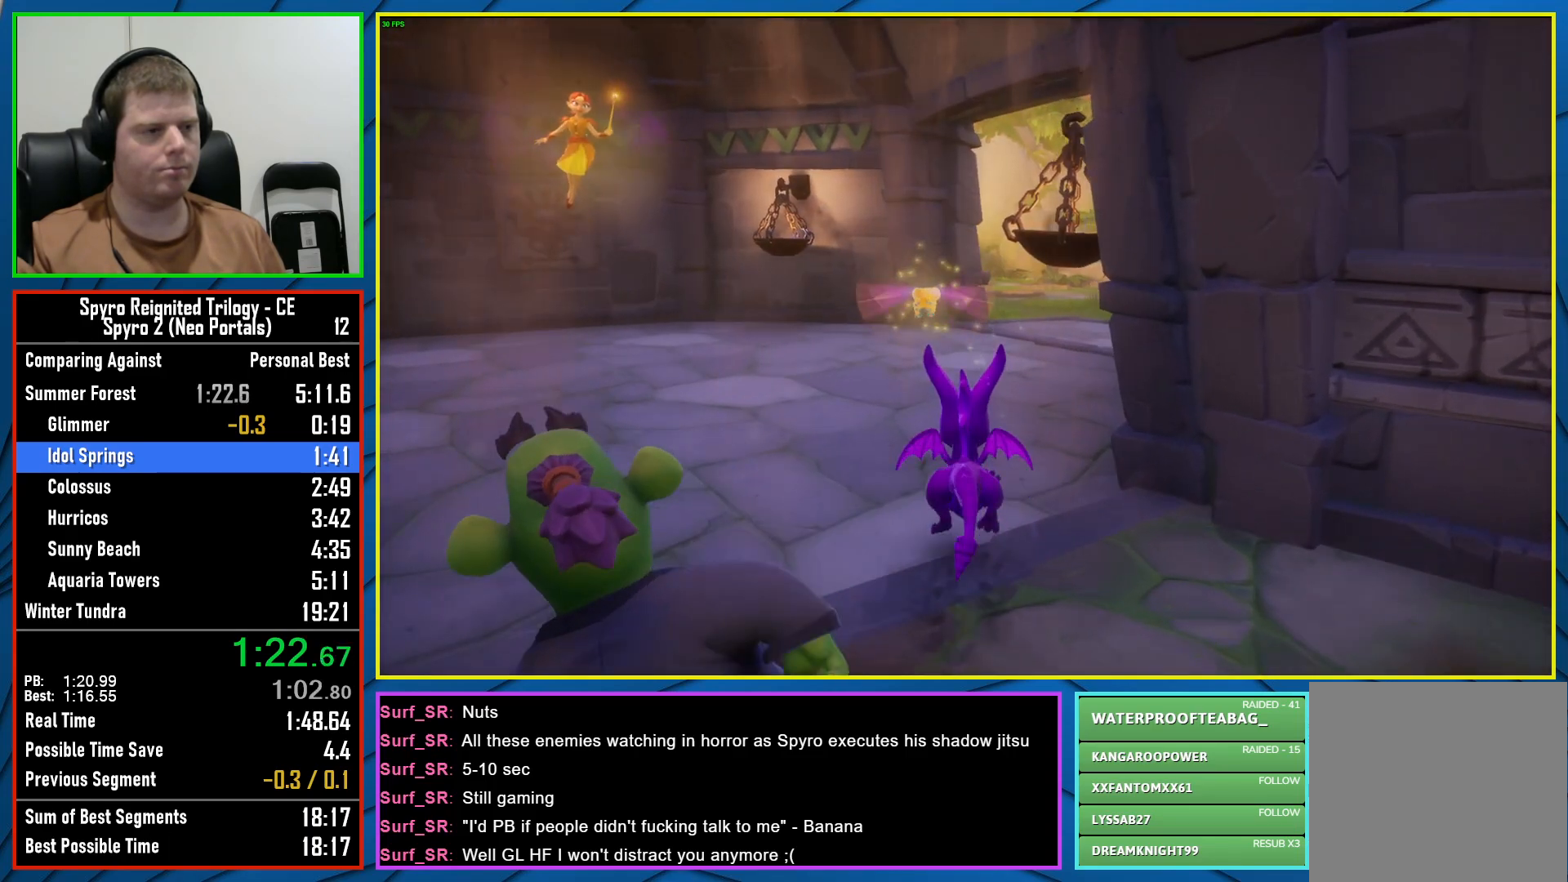
{"buttons": [], "left_stick": "up", "right_stick": "center", "events": [[33, "right_stick", "right"], [150, "right_stick", "center"], [300, "right_stick", "right"], [483, "right_stick", "center"]]}
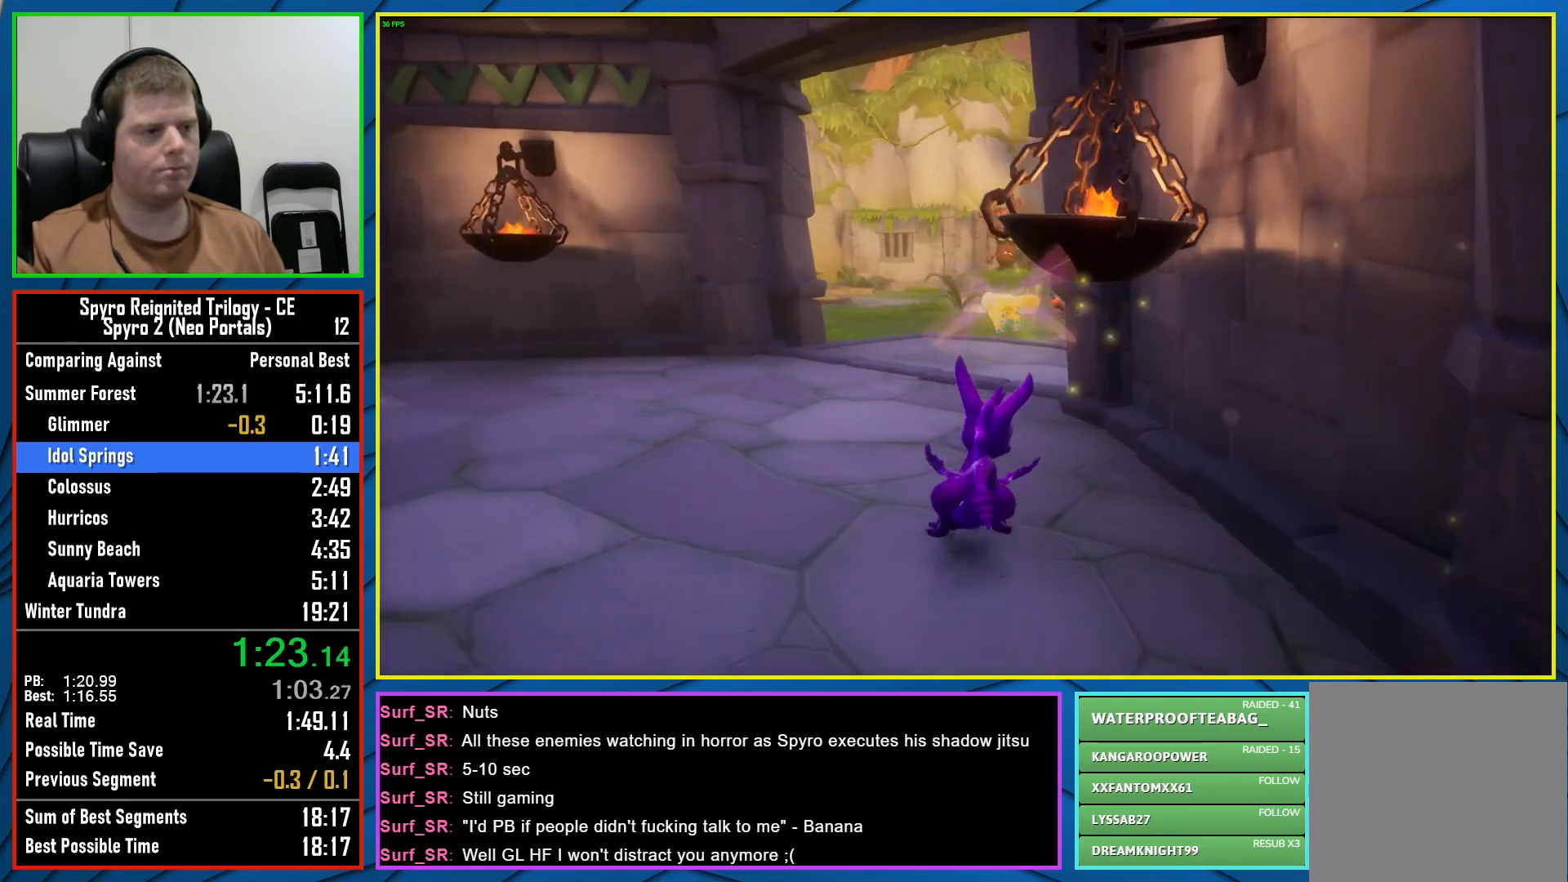
{"buttons": ["R2"], "left_stick": "up", "right_stick": "center", "events": [[183, "A", "down"], [300, "A", "up"], [433, "R2", "down"]]}
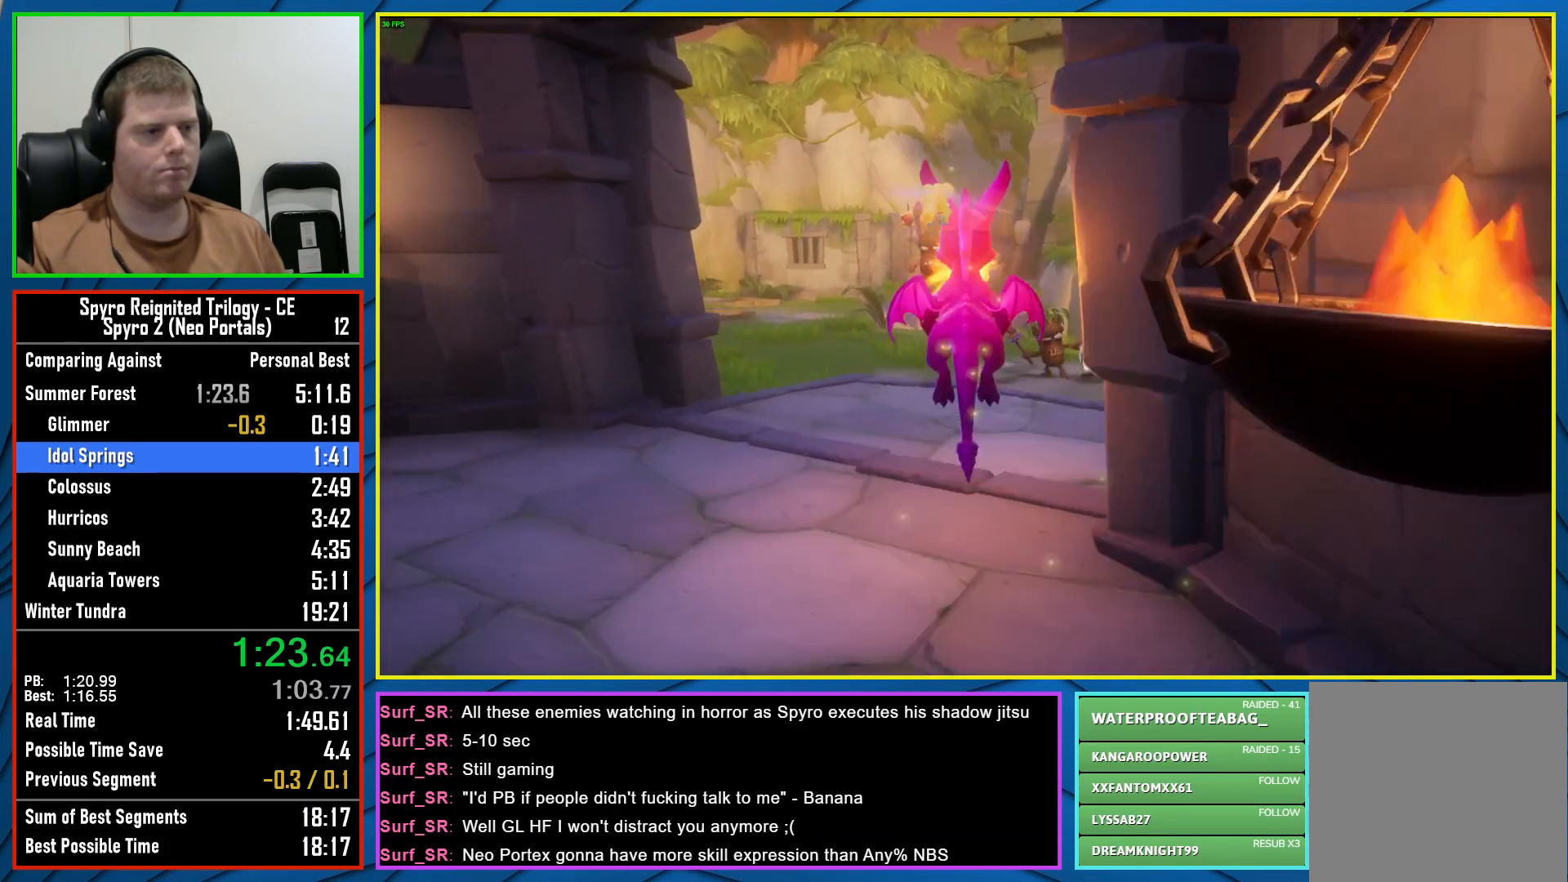
{"buttons": [], "left_stick": "up", "right_stick": "center", "events": [[50, "R2", "up"], [183, "right_stick", "left"], [317, "right_stick", "center"]]}
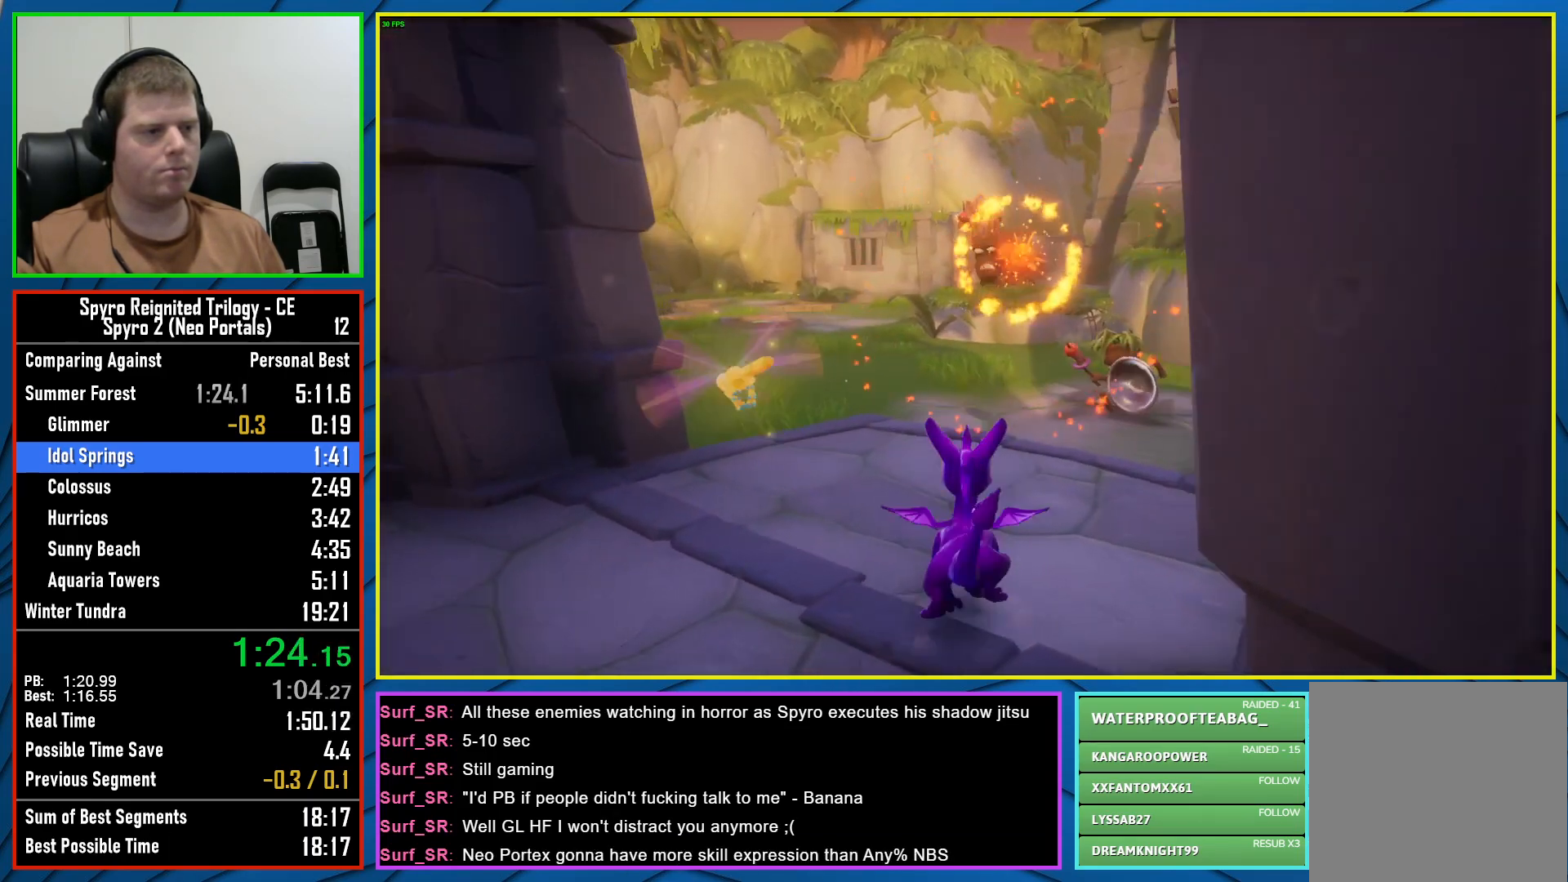
{"buttons": ["R2"], "left_stick": "up", "right_stick": "center", "events": [[133, "A", "down"], [300, "A", "up"], [483, "R2", "down"]]}
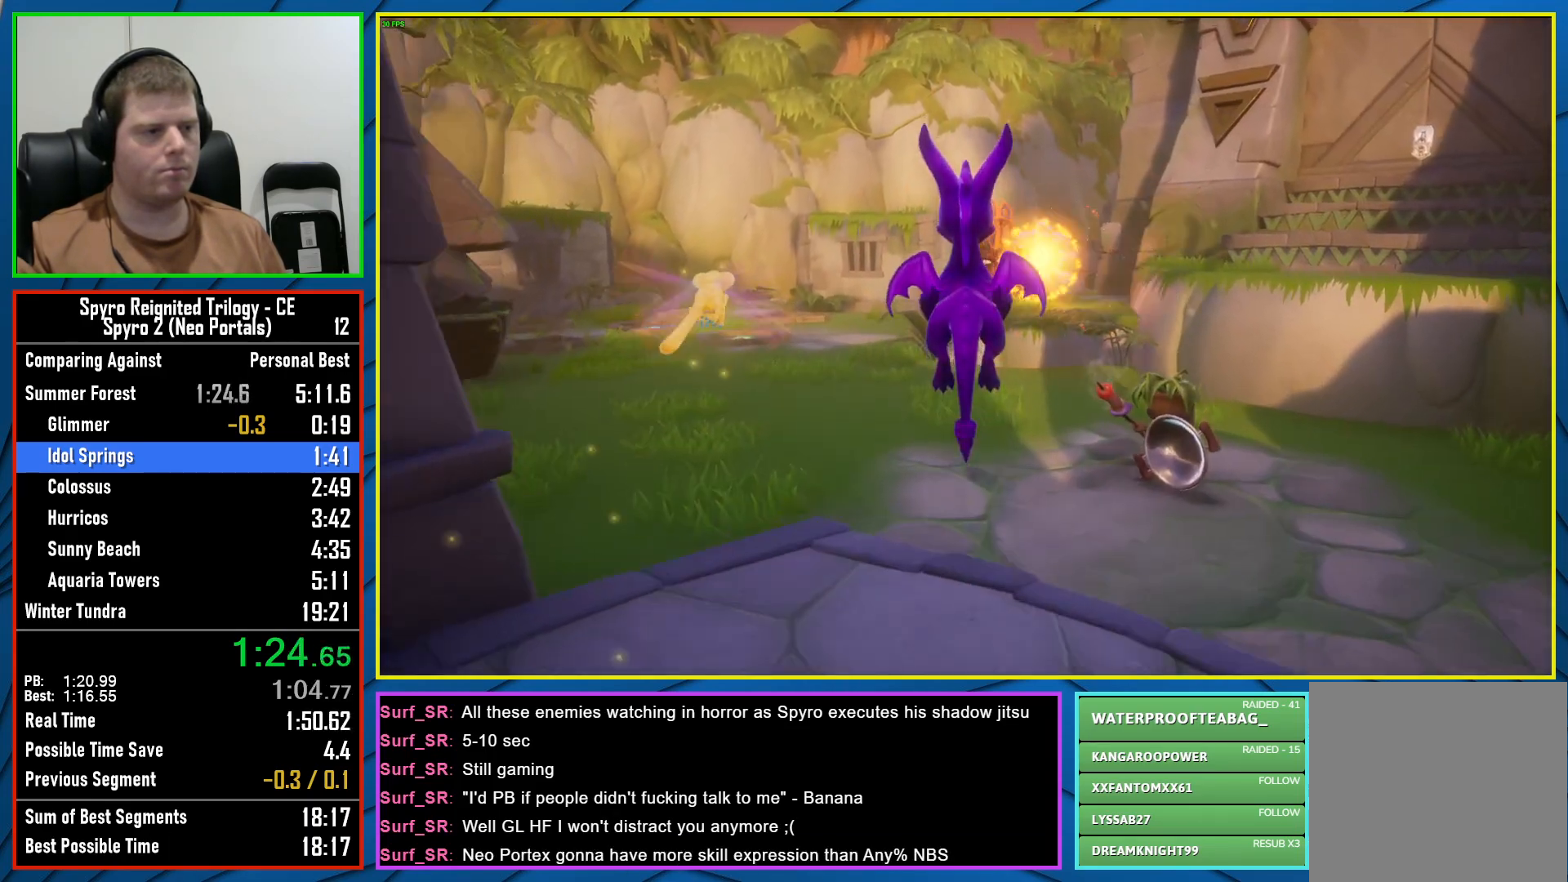
{"buttons": ["X"], "left_stick": "up", "right_stick": "center", "events": [[150, "R2", "up"], [433, "X", "down"]]}
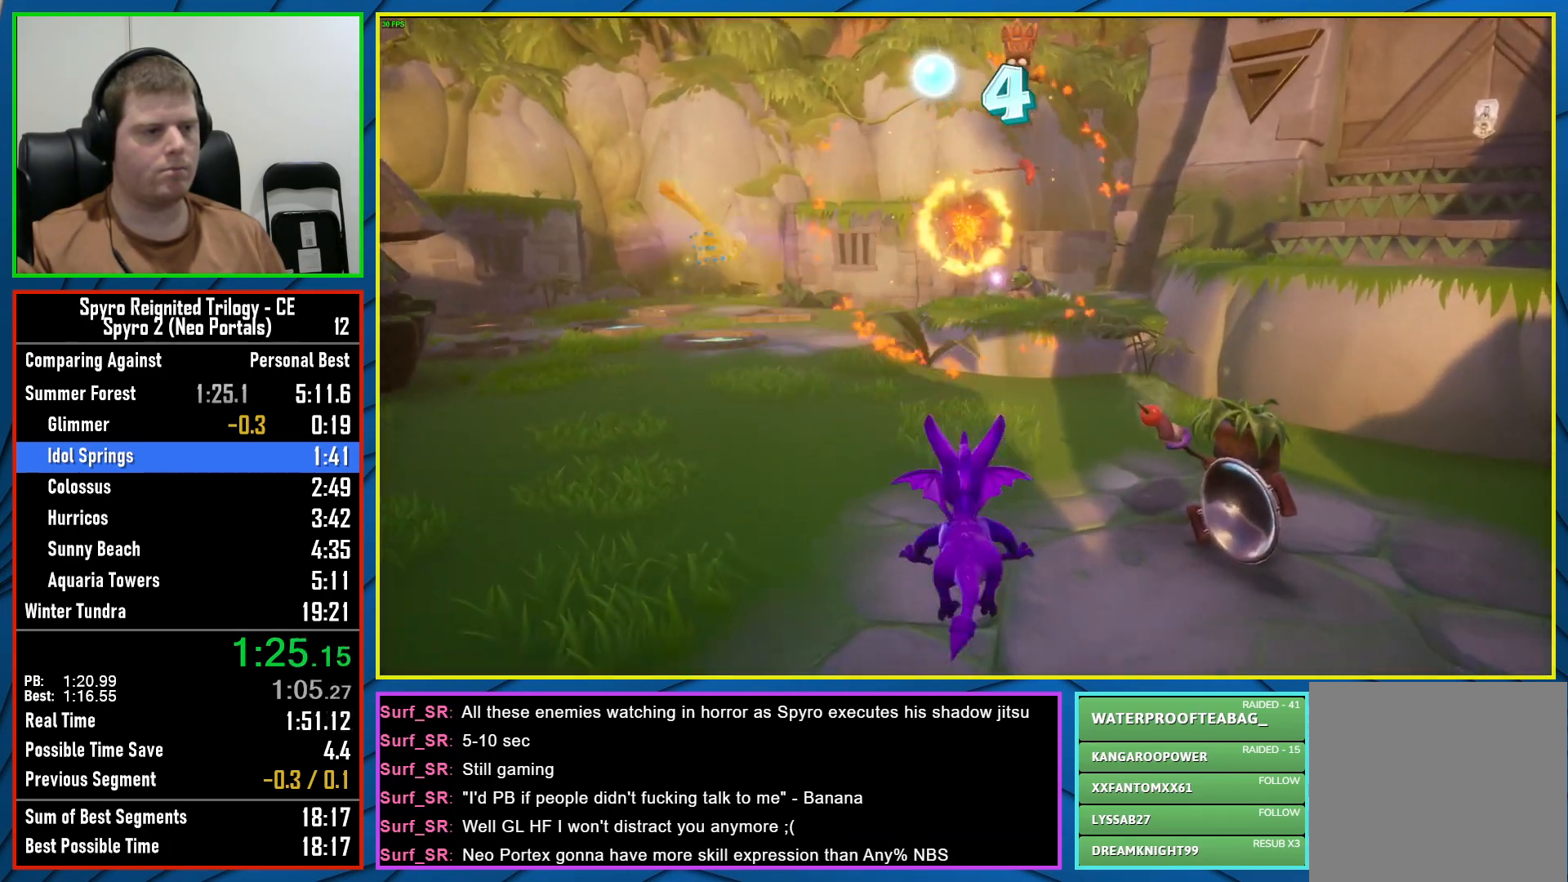
{"buttons": ["X"], "left_stick": "right", "right_stick": "center", "events": [[133, "left_stick", "center"], [283, "left_stick", "right"]]}
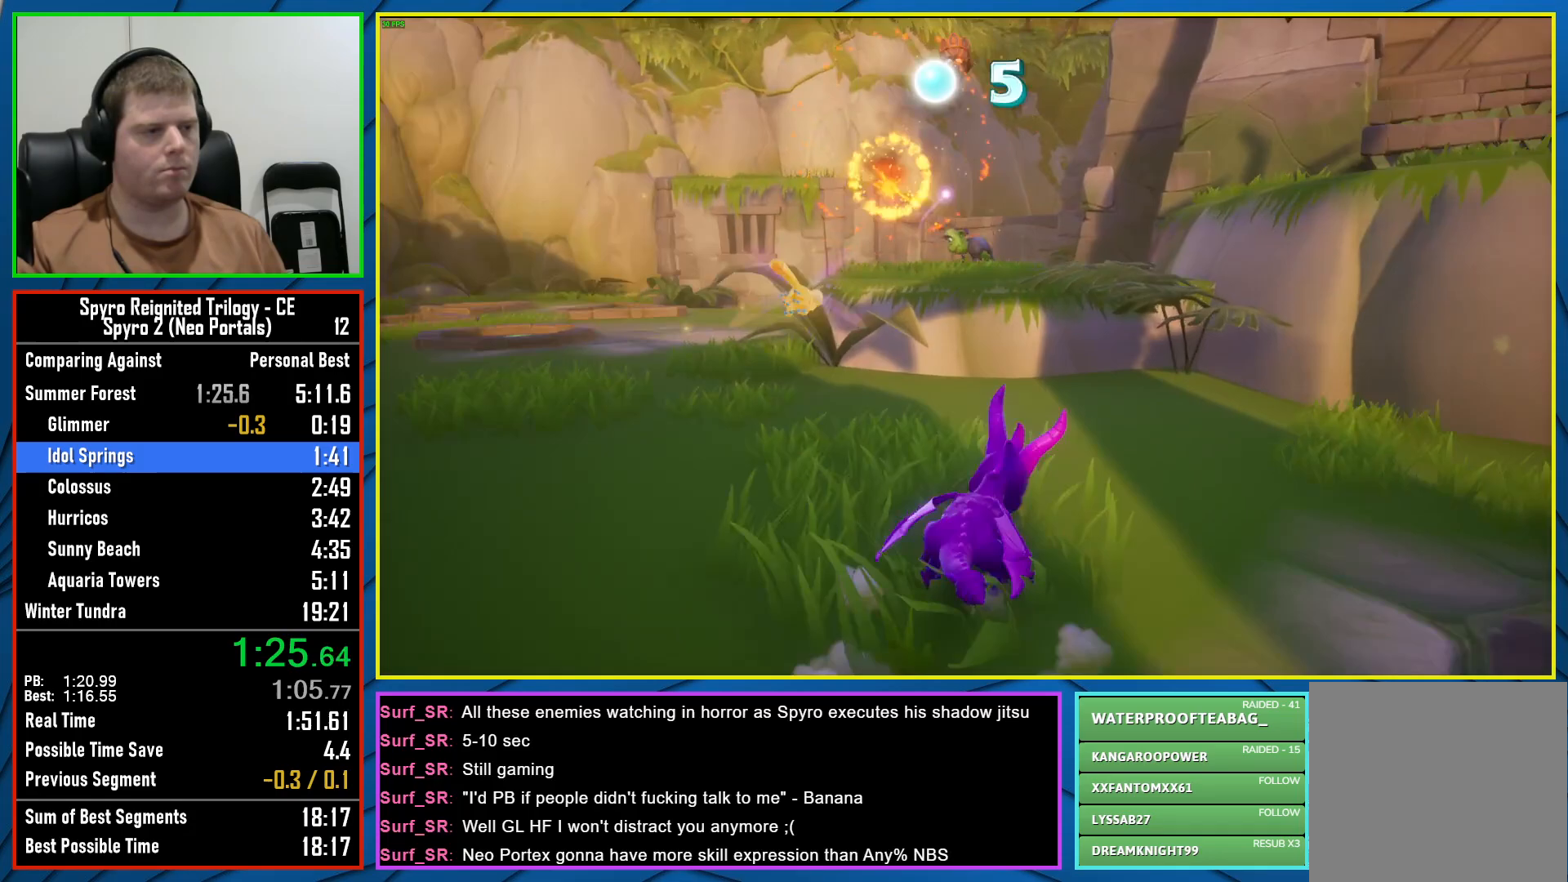
{"buttons": ["X"], "left_stick": "center", "right_stick": "center", "events": [[33, "left_stick", "center"], [83, "A", "down"], [283, "A", "up"], [350, "left_stick", "left"], [483, "left_stick", "center"]]}
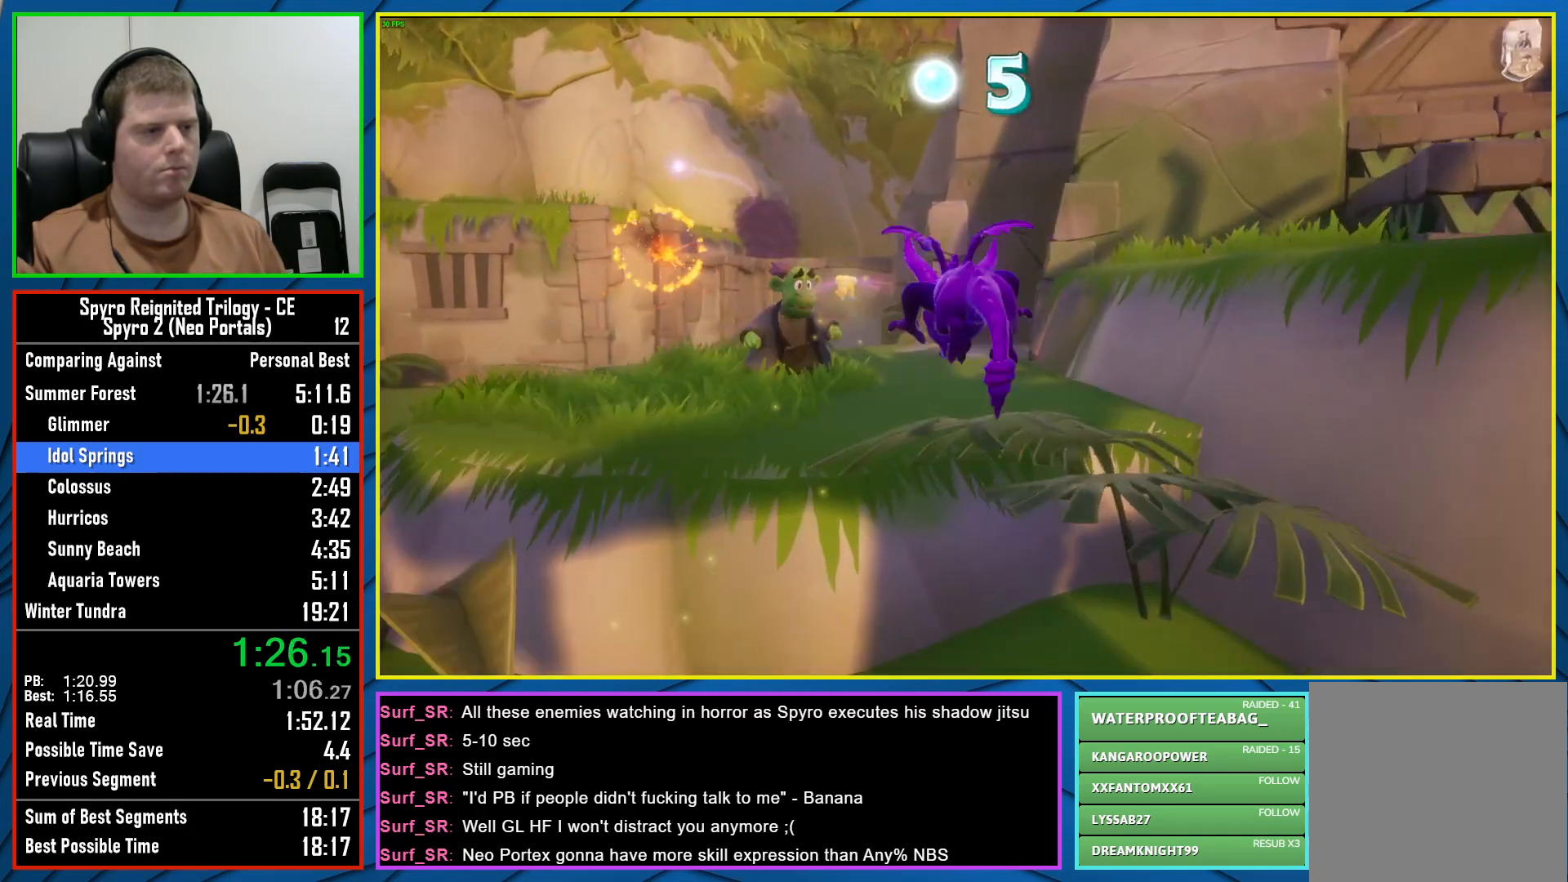
{"buttons": ["X"], "left_stick": "center", "right_stick": "center", "events": [[350, "left_stick", "left"], [483, "left_stick", "center"]]}
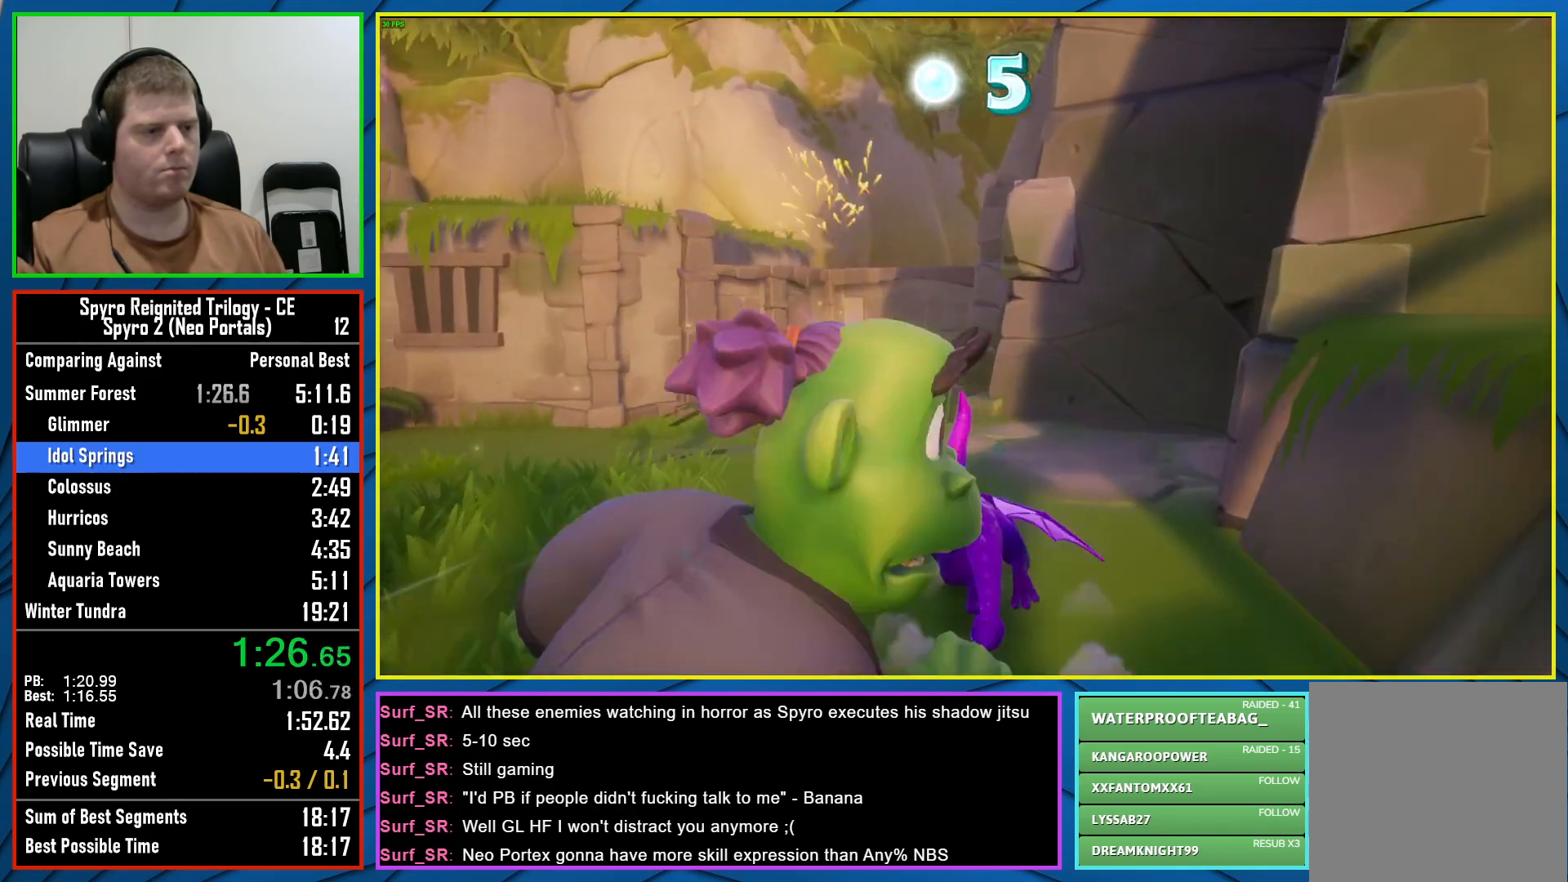
{"buttons": ["A", "X"], "left_stick": "center", "right_stick": "center", "events": [[117, "left_stick", "right"], [233, "left_stick", "center"], [383, "A", "down"]]}
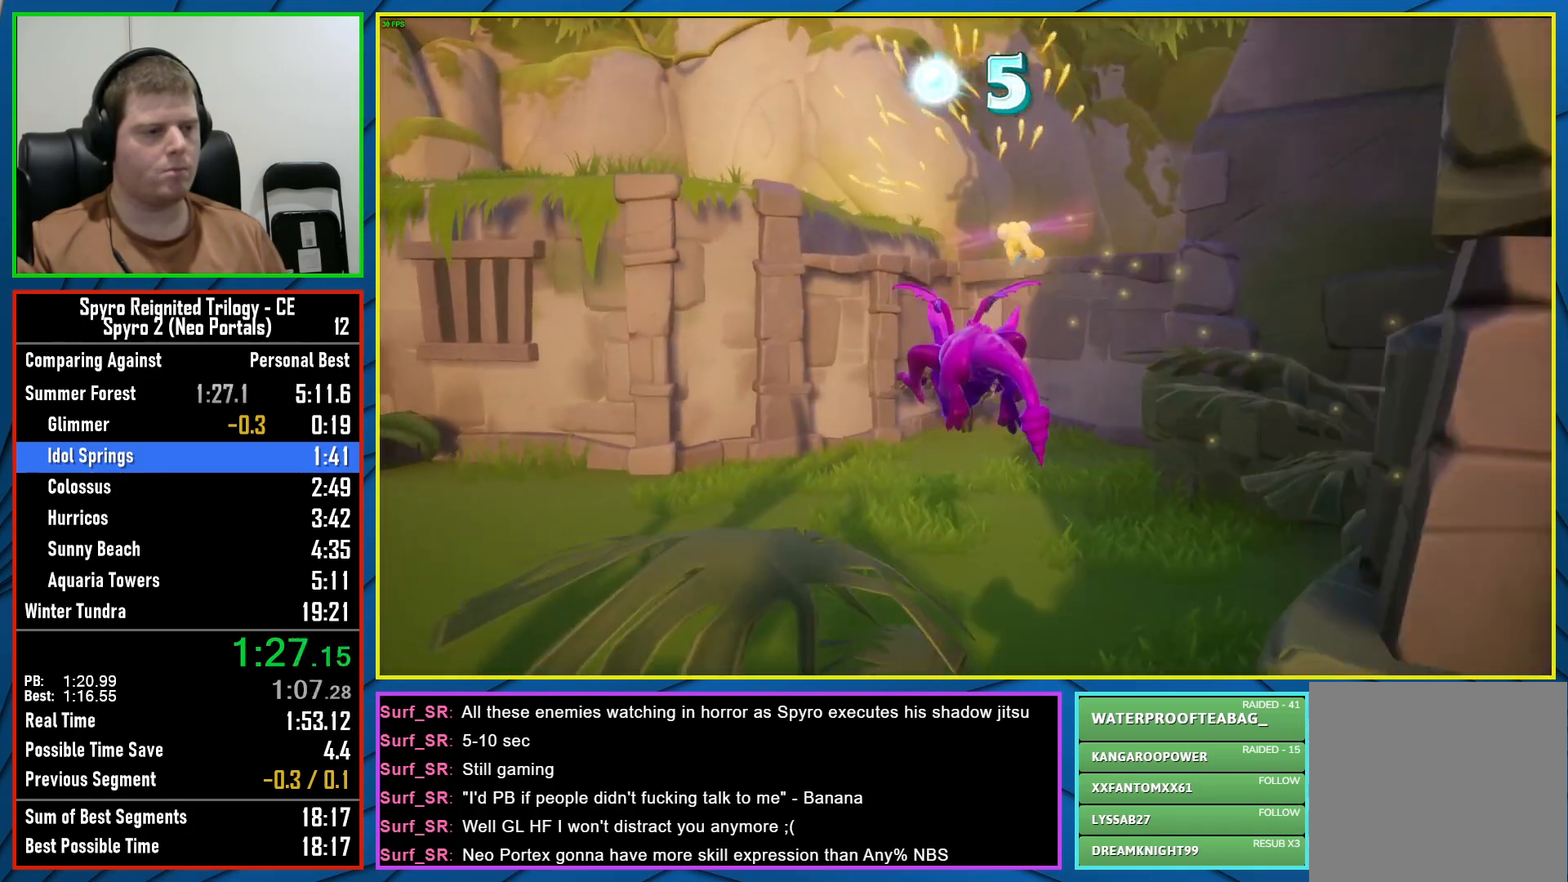
{"buttons": [], "left_stick": "center", "right_stick": "center", "events": [[67, "left_stick", "up-right"], [233, "left_stick", "center"], [450, "A", "up"], [450, "X", "up"]]}
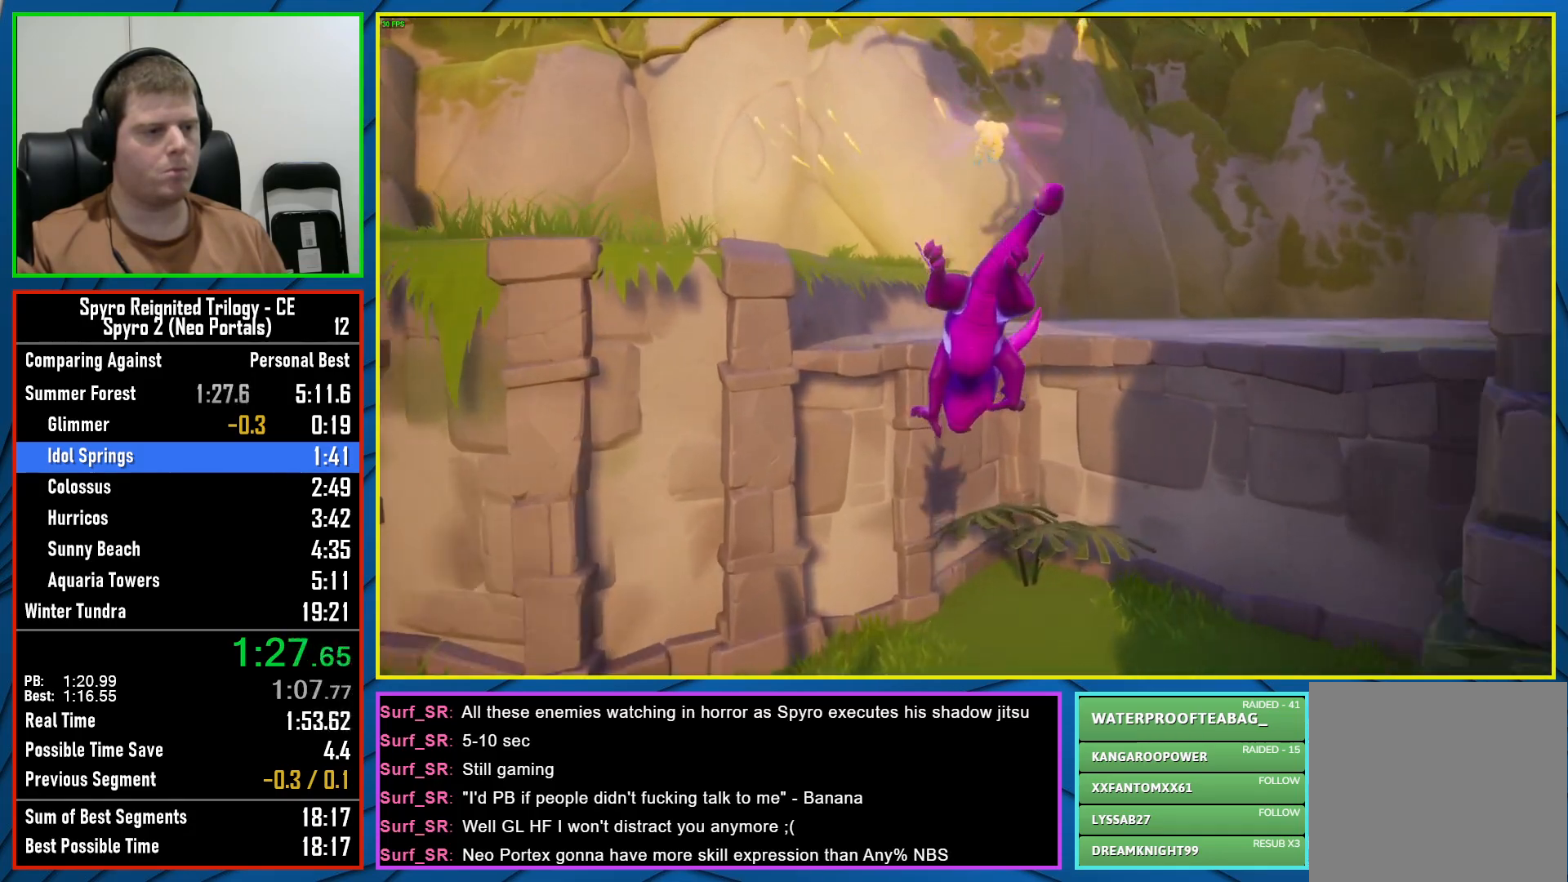
{"buttons": ["Y"], "left_stick": "up-left", "right_stick": "center", "events": [[33, "A", "down"], [150, "A", "up"], [267, "left_stick", "up"], [367, "left_stick", "up-left"], [467, "Y", "down"]]}